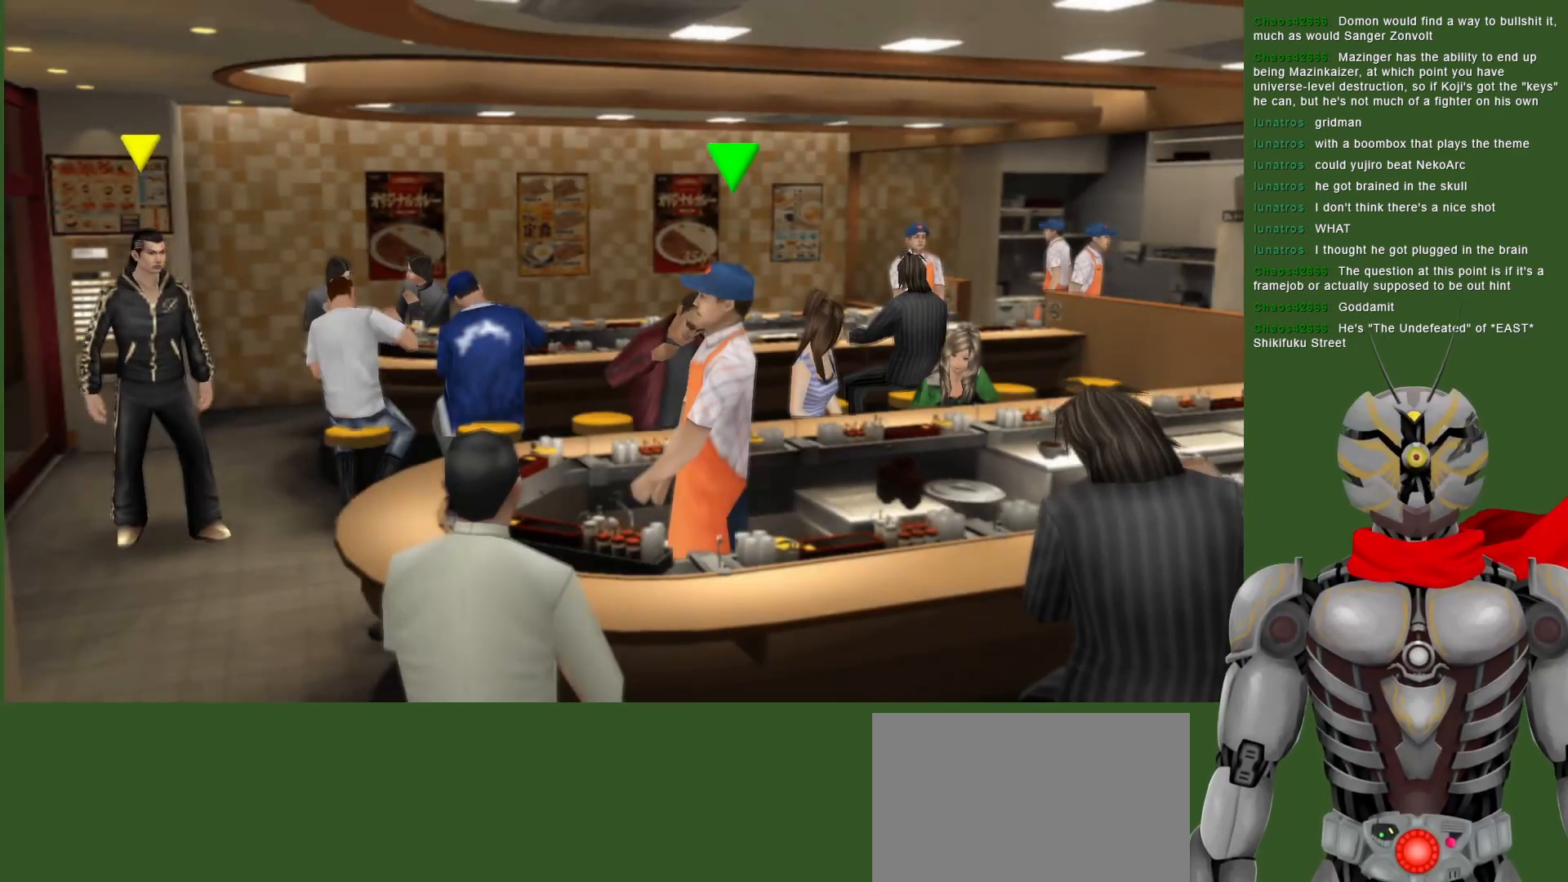
Gameplay with a controller (PlayStation layout); each line is a JSON object with the inputs held at the frame after it. "events" lists button and stick changes between this image and that frame as [ms after this image, input, new state], when the widget could be followed in between.
{"buttons": [], "left_stick": "right", "right_stick": "center", "events": [[183, "CIRCLE", "down"], [200, "left_stick", "right"], [300, "CIRCLE", "up"], [367, "CIRCLE", "down"], [500, "CIRCLE", "up"]]}
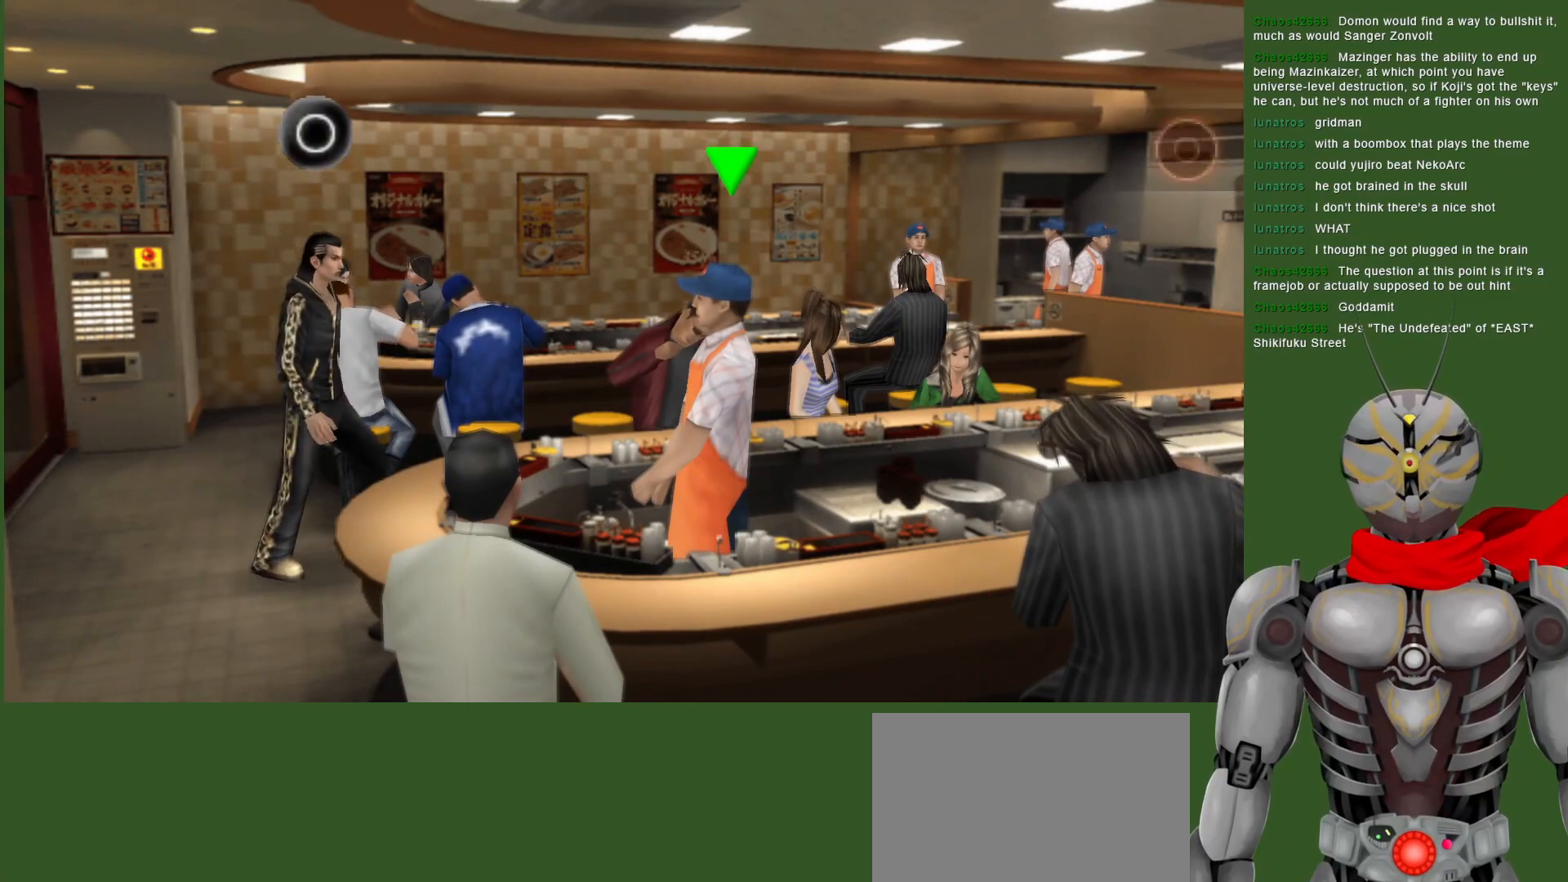
{"buttons": ["CIRCLE"], "left_stick": "center", "right_stick": "center", "events": [[67, "left_stick", "center"], [117, "CIRCLE", "down"], [267, "CIRCLE", "up"], [367, "CIRCLE", "down"]]}
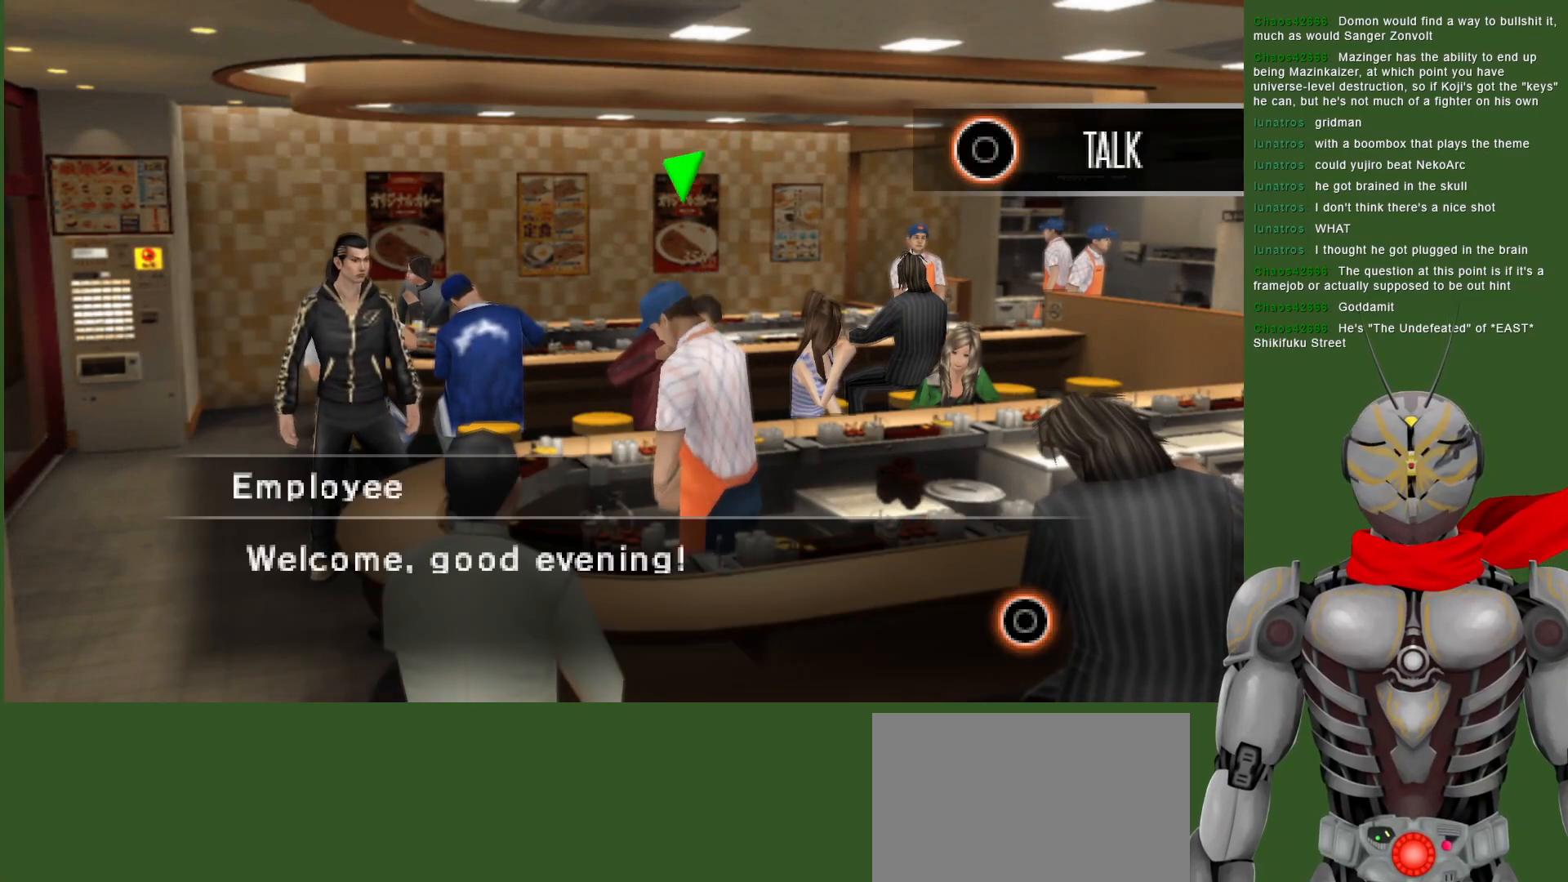
{"buttons": ["CIRCLE"], "left_stick": "center", "right_stick": "center", "events": [[17, "CIRCLE", "up"], [100, "CIRCLE", "down"], [250, "CIRCLE", "up"], [400, "CIRCLE", "down"]]}
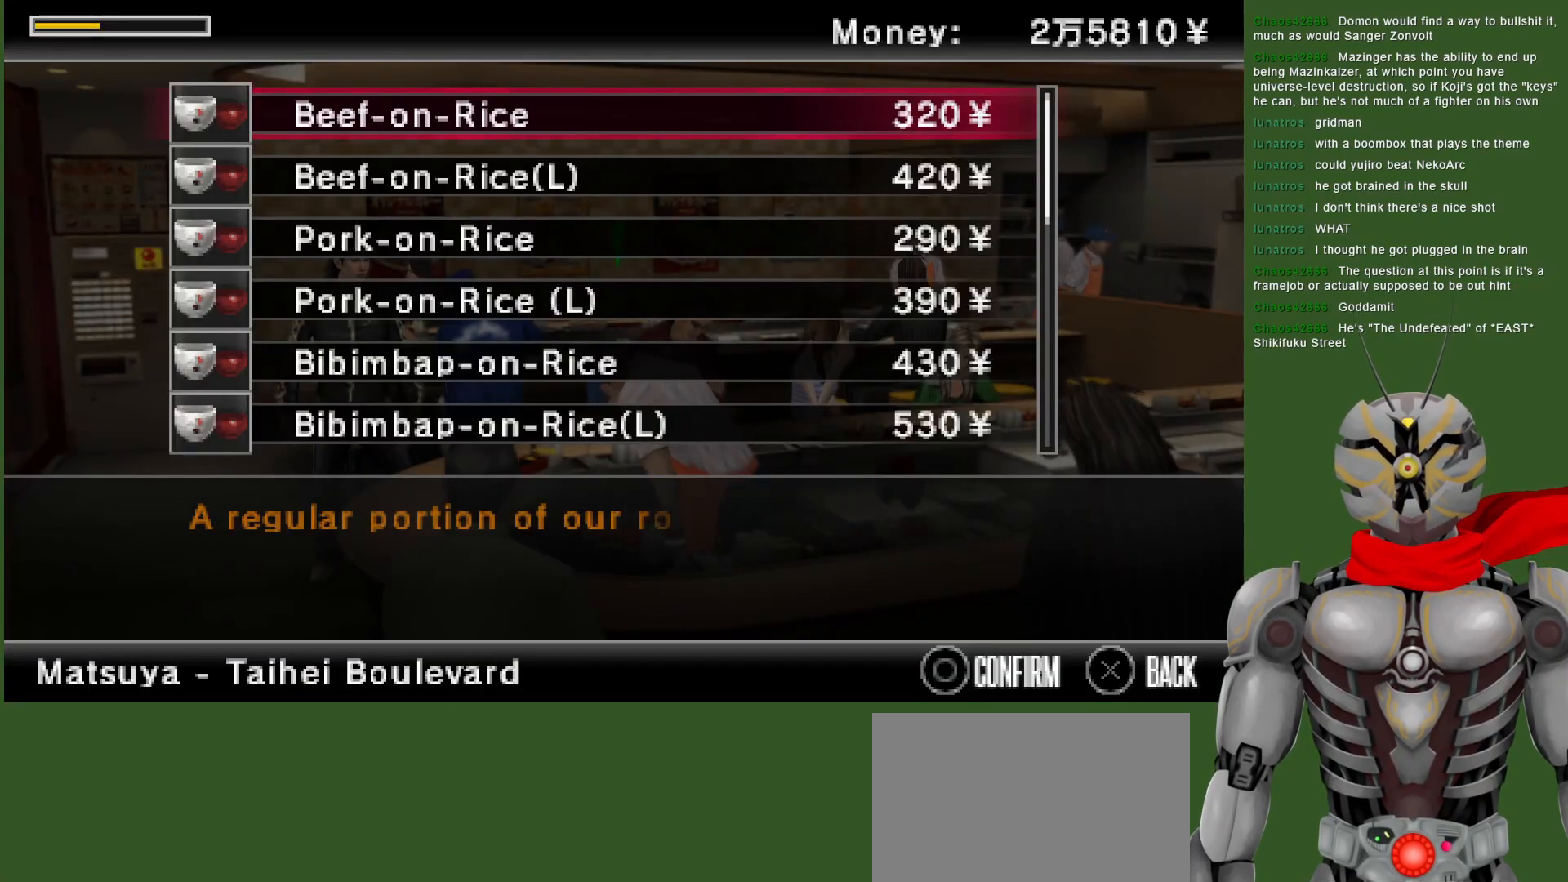
{"buttons": [], "left_stick": "center", "right_stick": "center", "events": [[17, "CIRCLE", "up"], [417, "DPAD_DOWN", "down"], [483, "DPAD_DOWN", "up"]]}
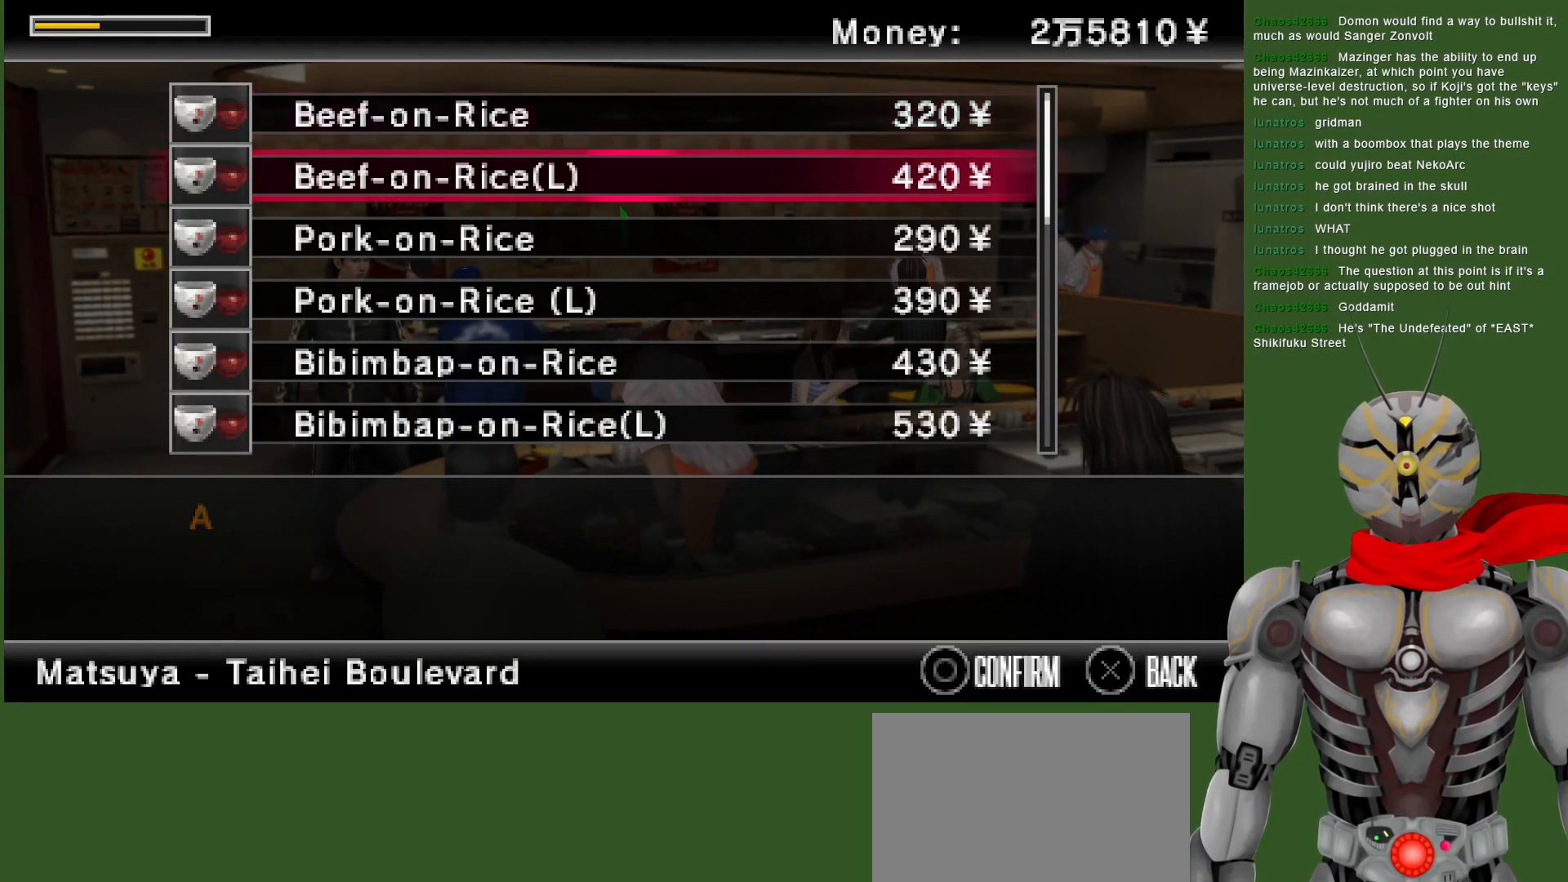
{"buttons": [], "left_stick": "center", "right_stick": "center", "events": [[83, "DPAD_DOWN", "down"], [183, "DPAD_DOWN", "up"], [367, "DPAD_UP", "down"], [467, "DPAD_UP", "up"]]}
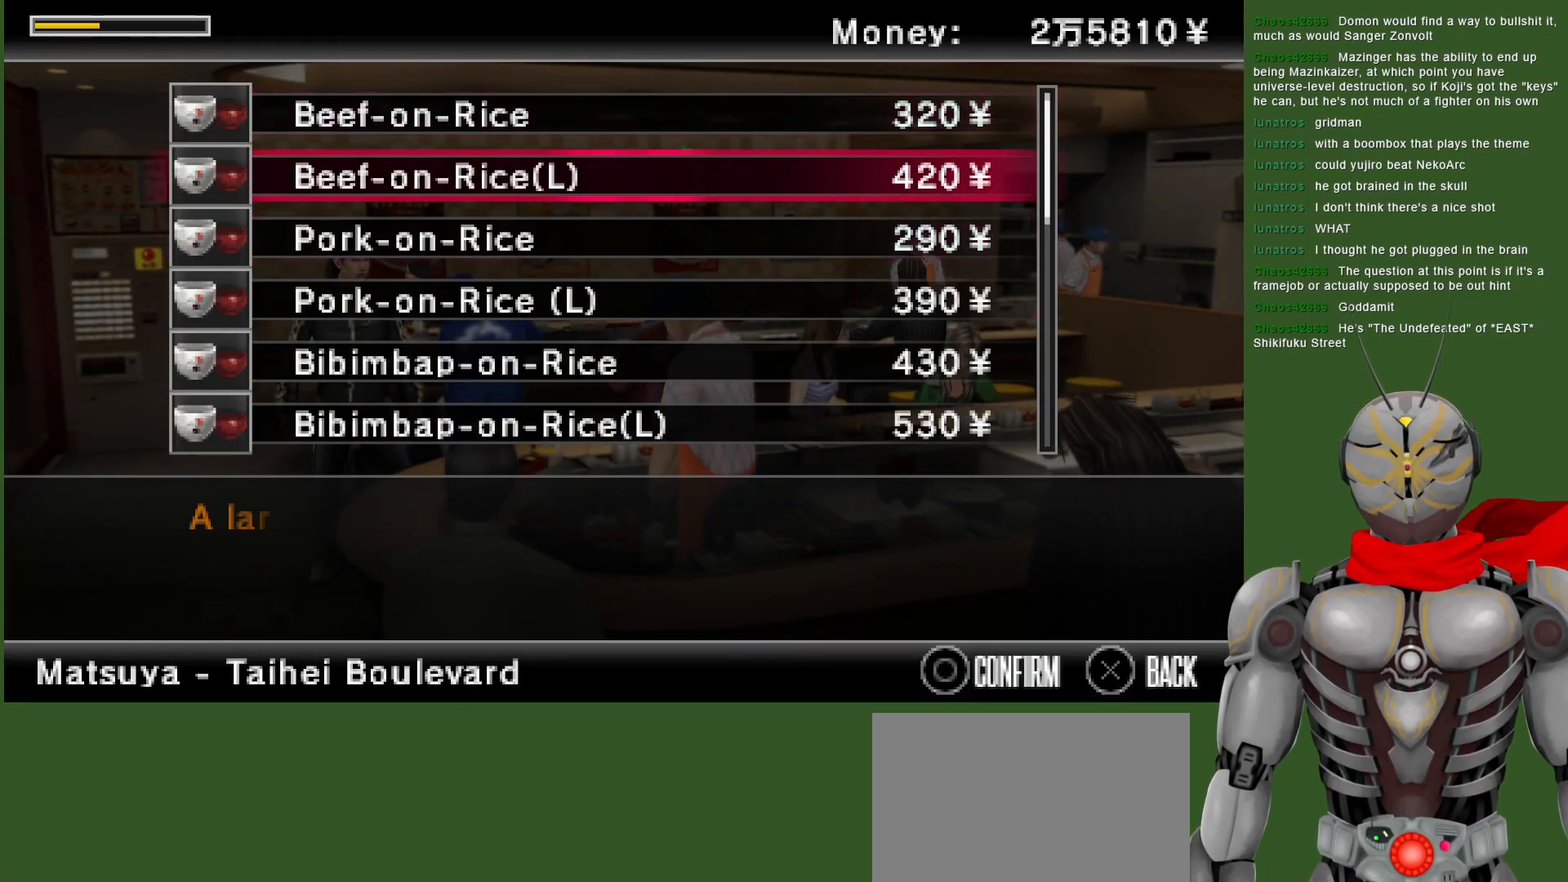
{"buttons": ["DPAD_DOWN"], "left_stick": "center", "right_stick": "center", "events": [[133, "DPAD_DOWN", "down"]]}
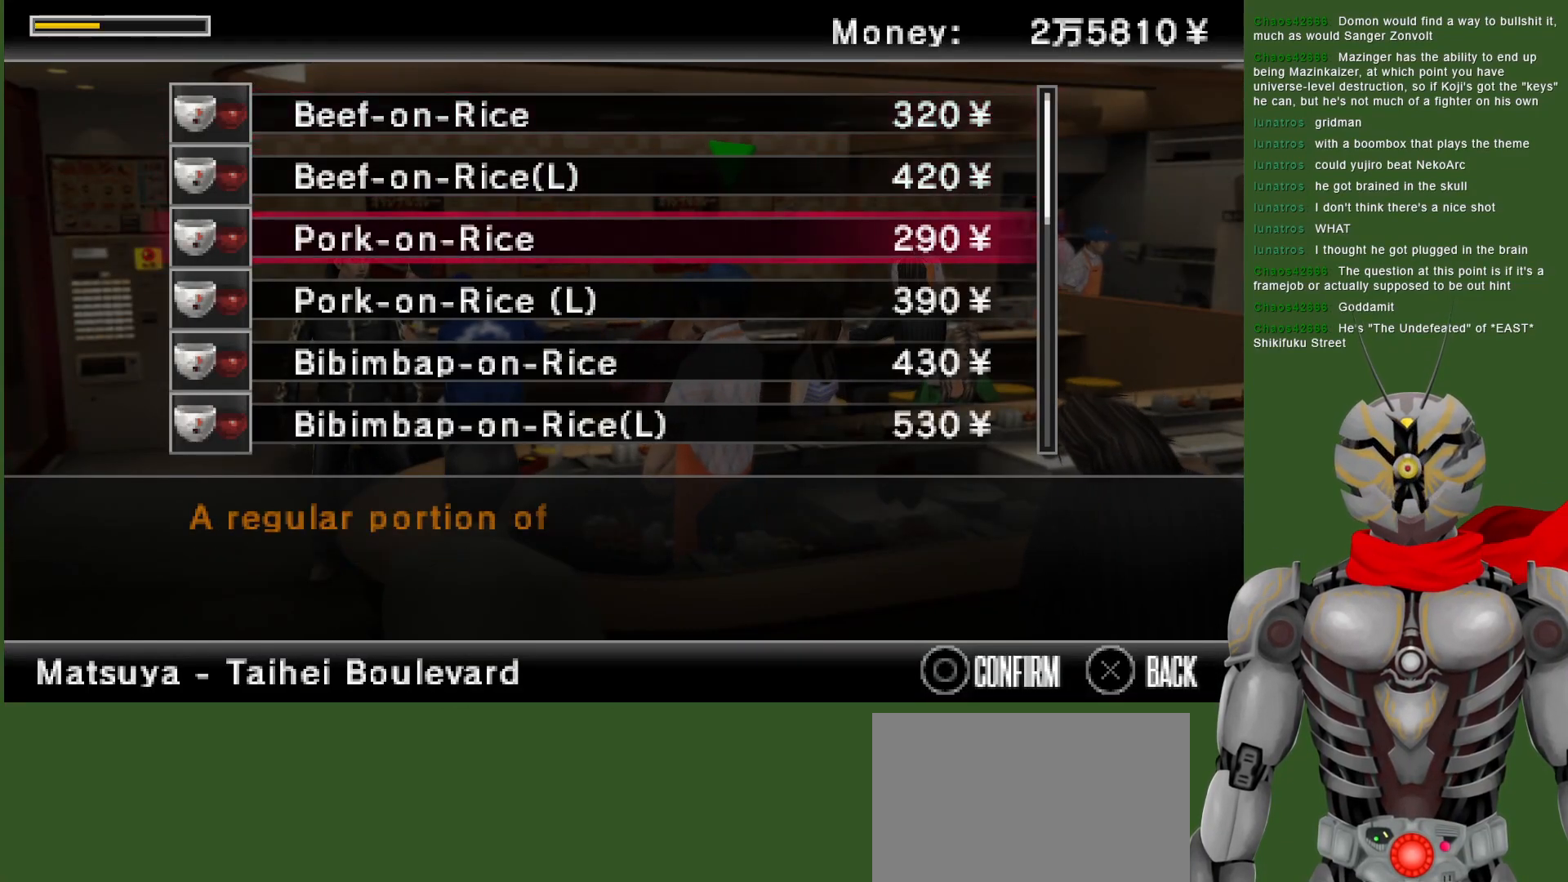
{"buttons": [], "left_stick": "center", "right_stick": "center", "events": [[417, "DPAD_DOWN", "up"]]}
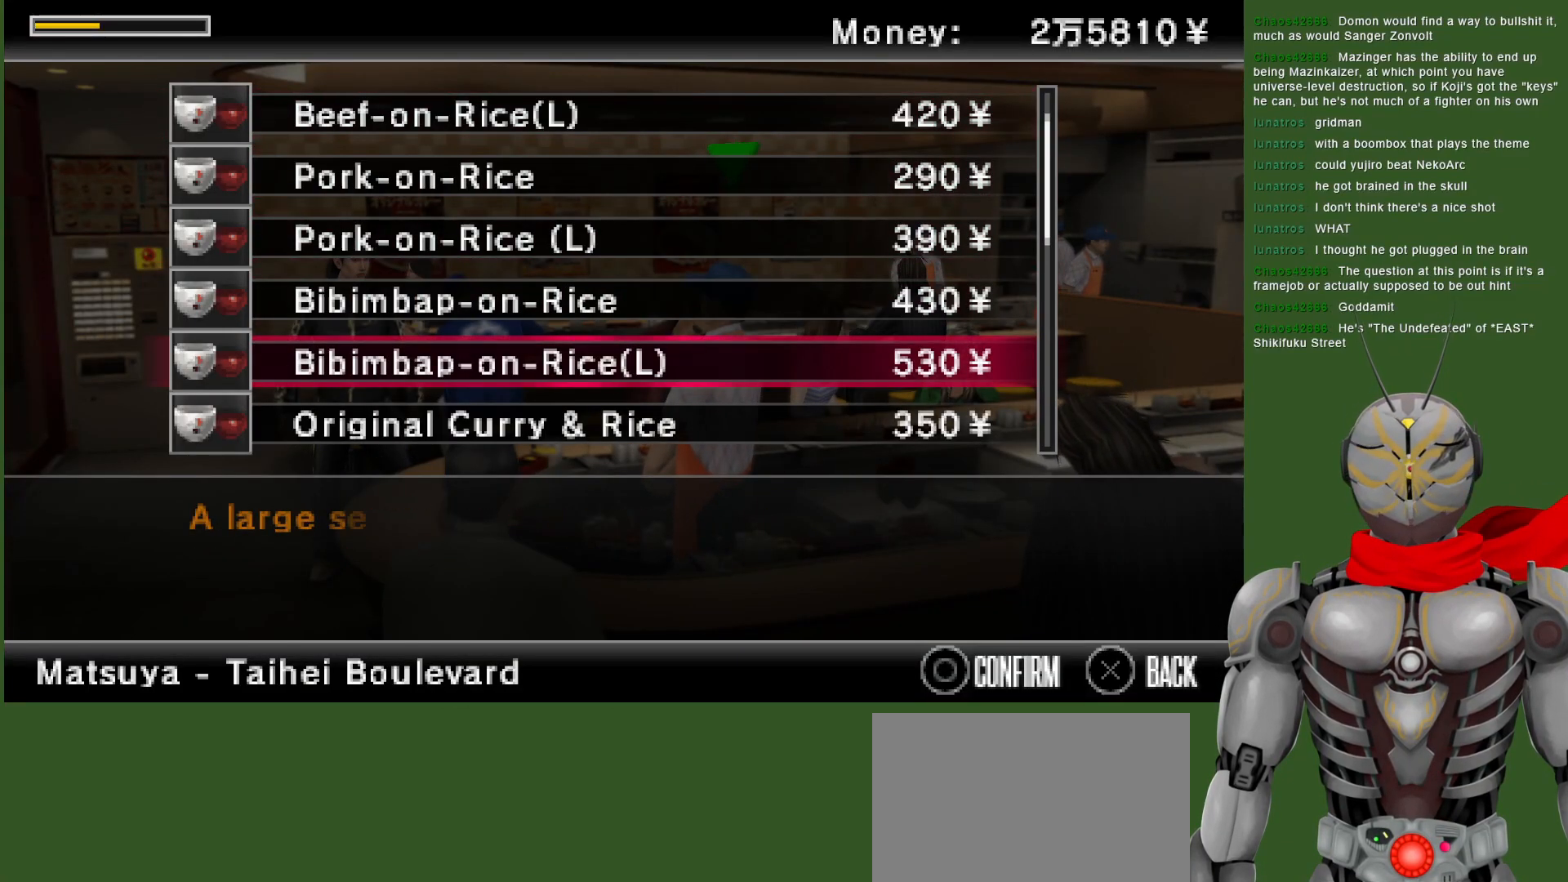
{"buttons": [], "left_stick": "center", "right_stick": "center", "events": [[50, "CIRCLE", "down"], [183, "CIRCLE", "up"]]}
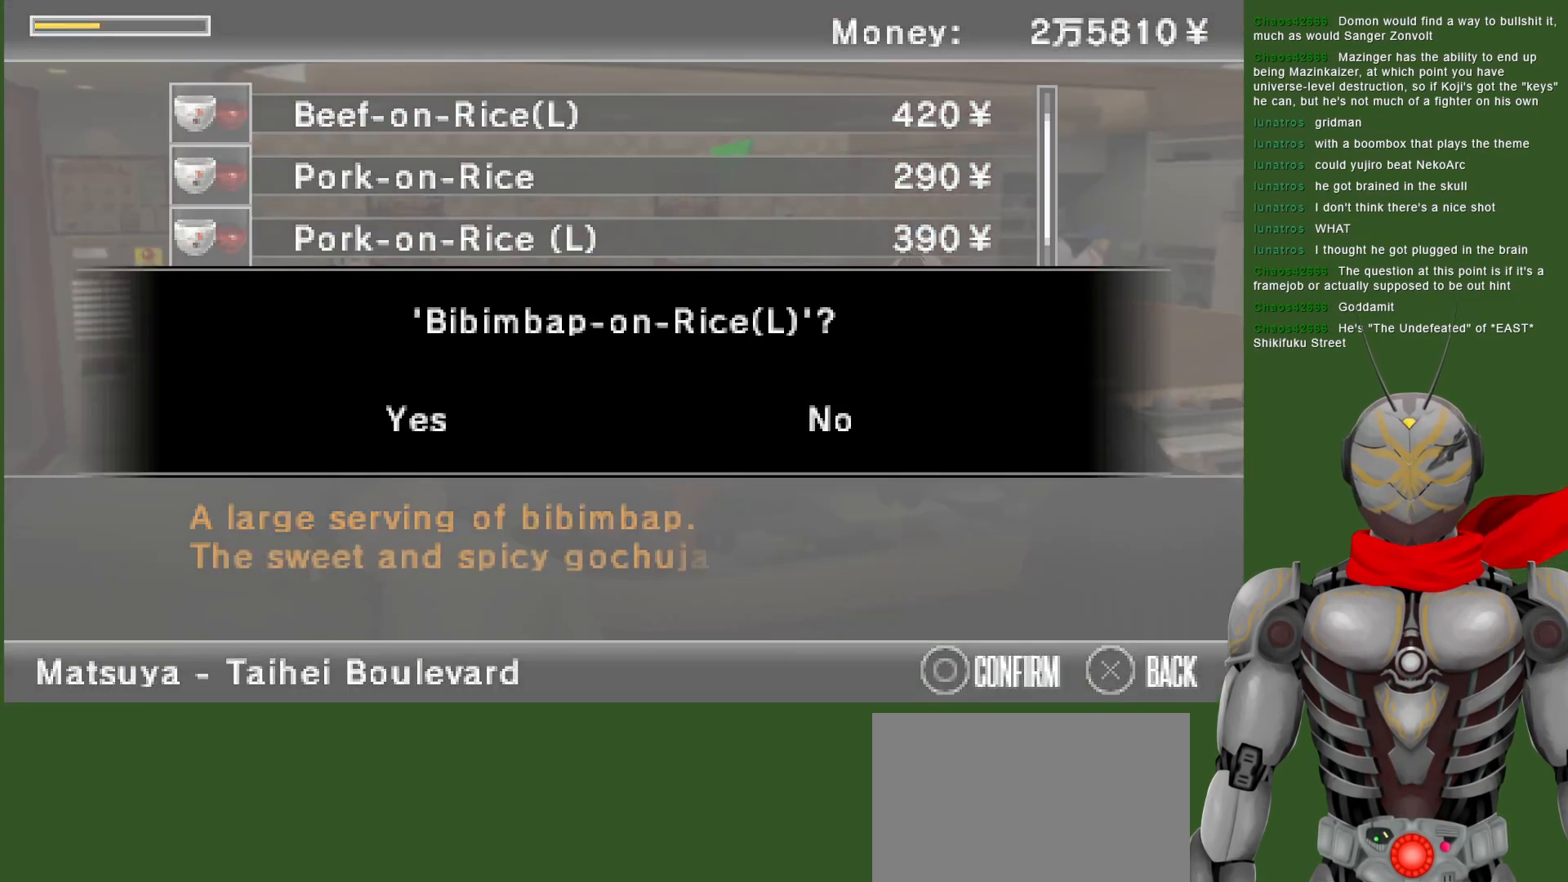
{"buttons": [], "left_stick": "center", "right_stick": "center", "events": [[133, "CIRCLE", "down"], [250, "CIRCLE", "up"]]}
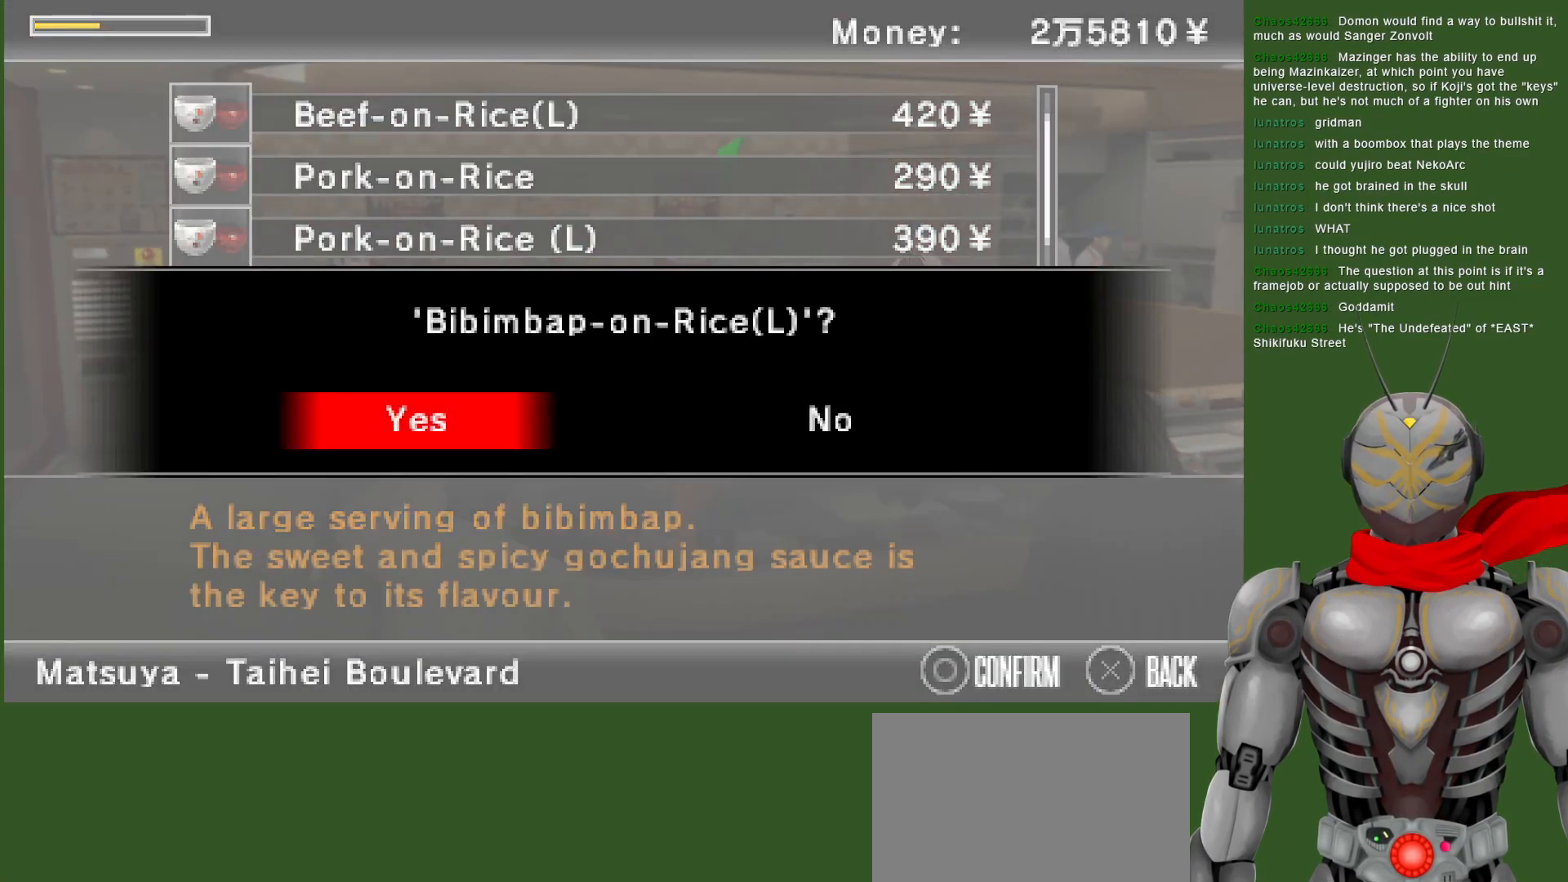
{"buttons": [], "left_stick": "center", "right_stick": "center", "events": [[250, "CIRCLE", "down"], [383, "CIRCLE", "up"]]}
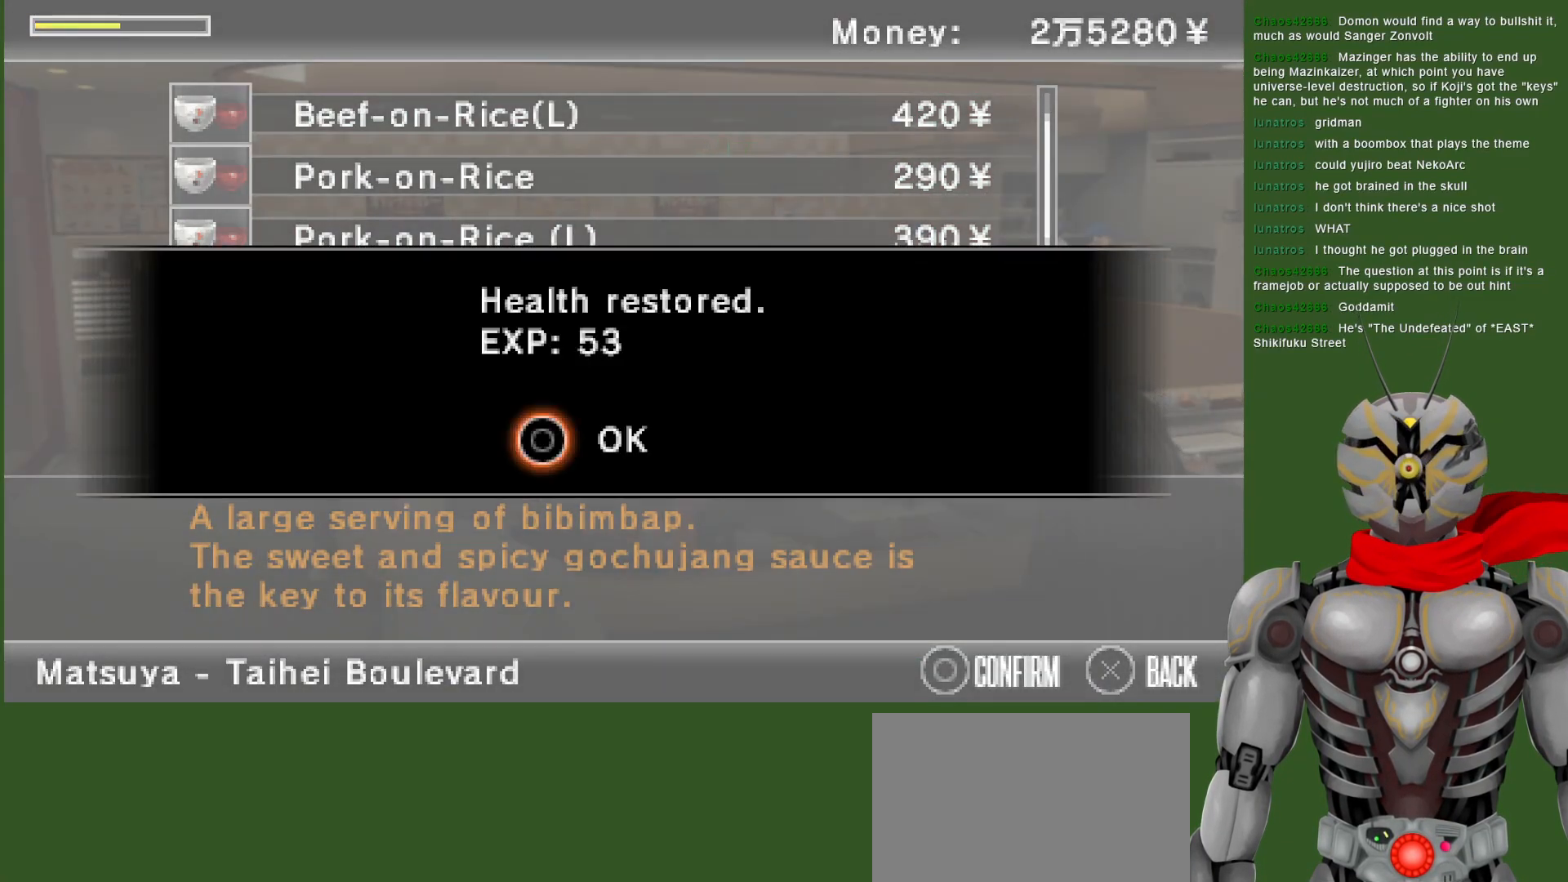
{"buttons": [], "left_stick": "center", "right_stick": "center", "events": [[67, "CIRCLE", "down"], [200, "CIRCLE", "up"]]}
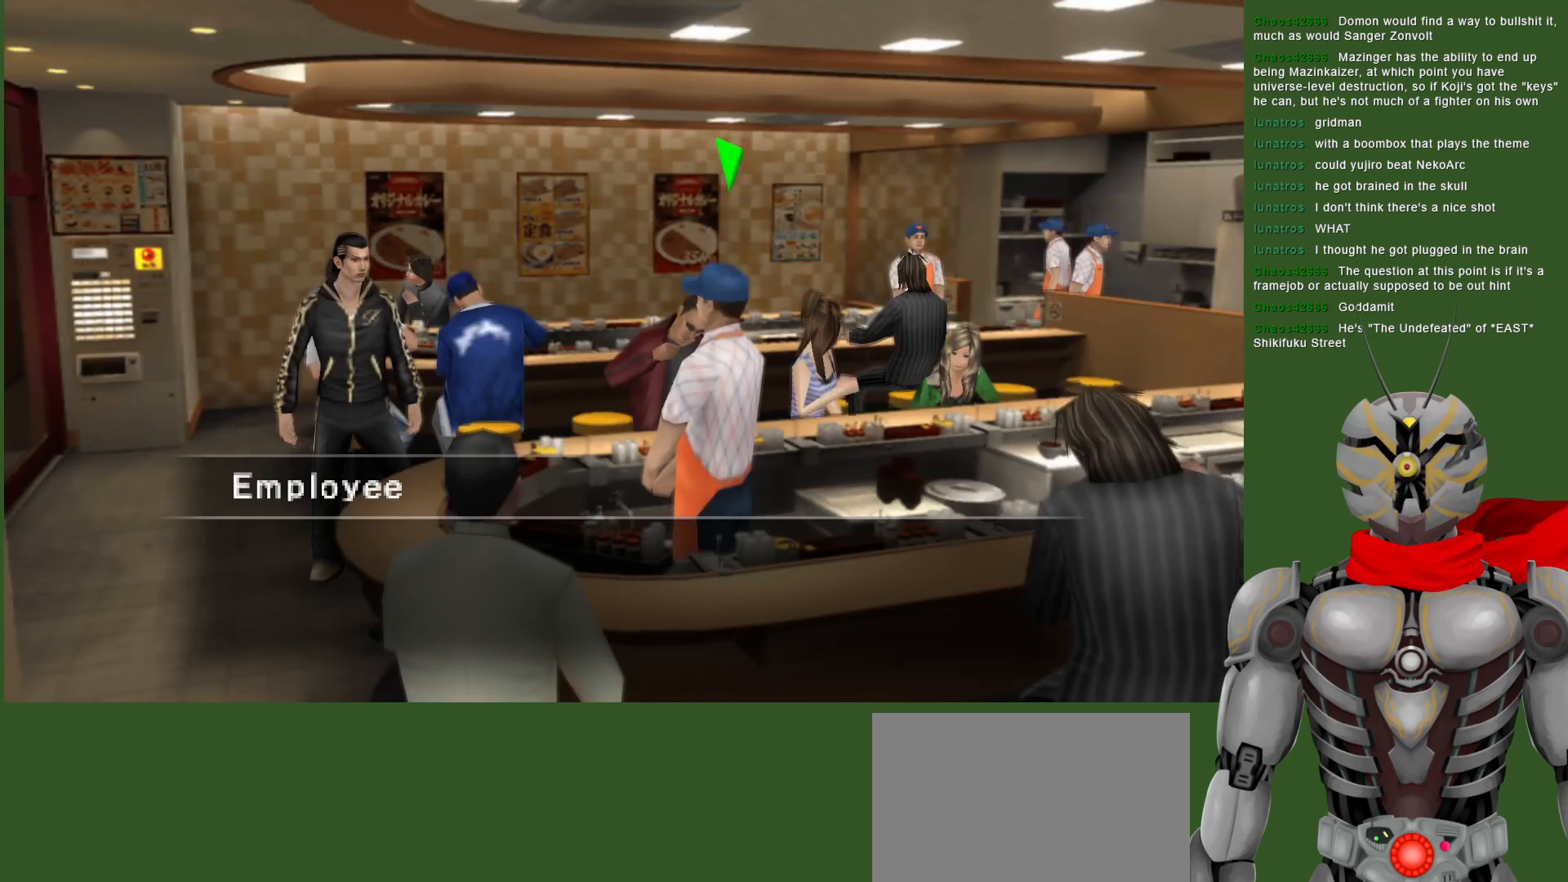
{"buttons": [], "left_stick": "center", "right_stick": "center", "events": [[217, "CIRCLE", "down"], [333, "CIRCLE", "up"], [400, "CIRCLE", "down"], [500, "CIRCLE", "up"]]}
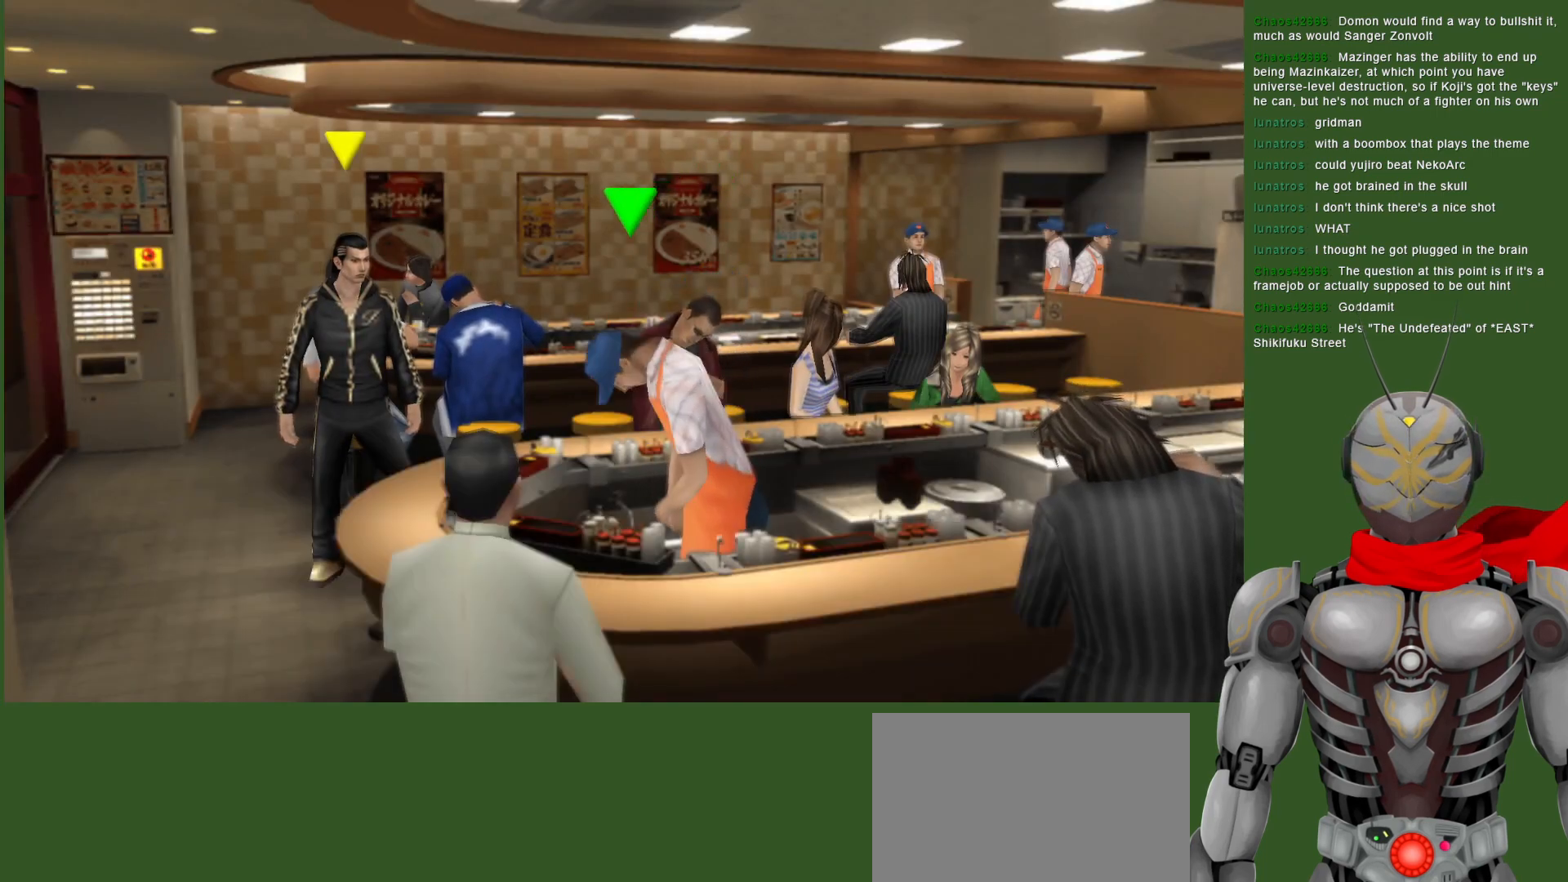
{"buttons": ["CIRCLE"], "left_stick": "center", "right_stick": "center", "events": [[67, "CIRCLE", "down"], [167, "CIRCLE", "up"], [250, "CIRCLE", "down"], [350, "CIRCLE", "up"], [417, "CIRCLE", "down"]]}
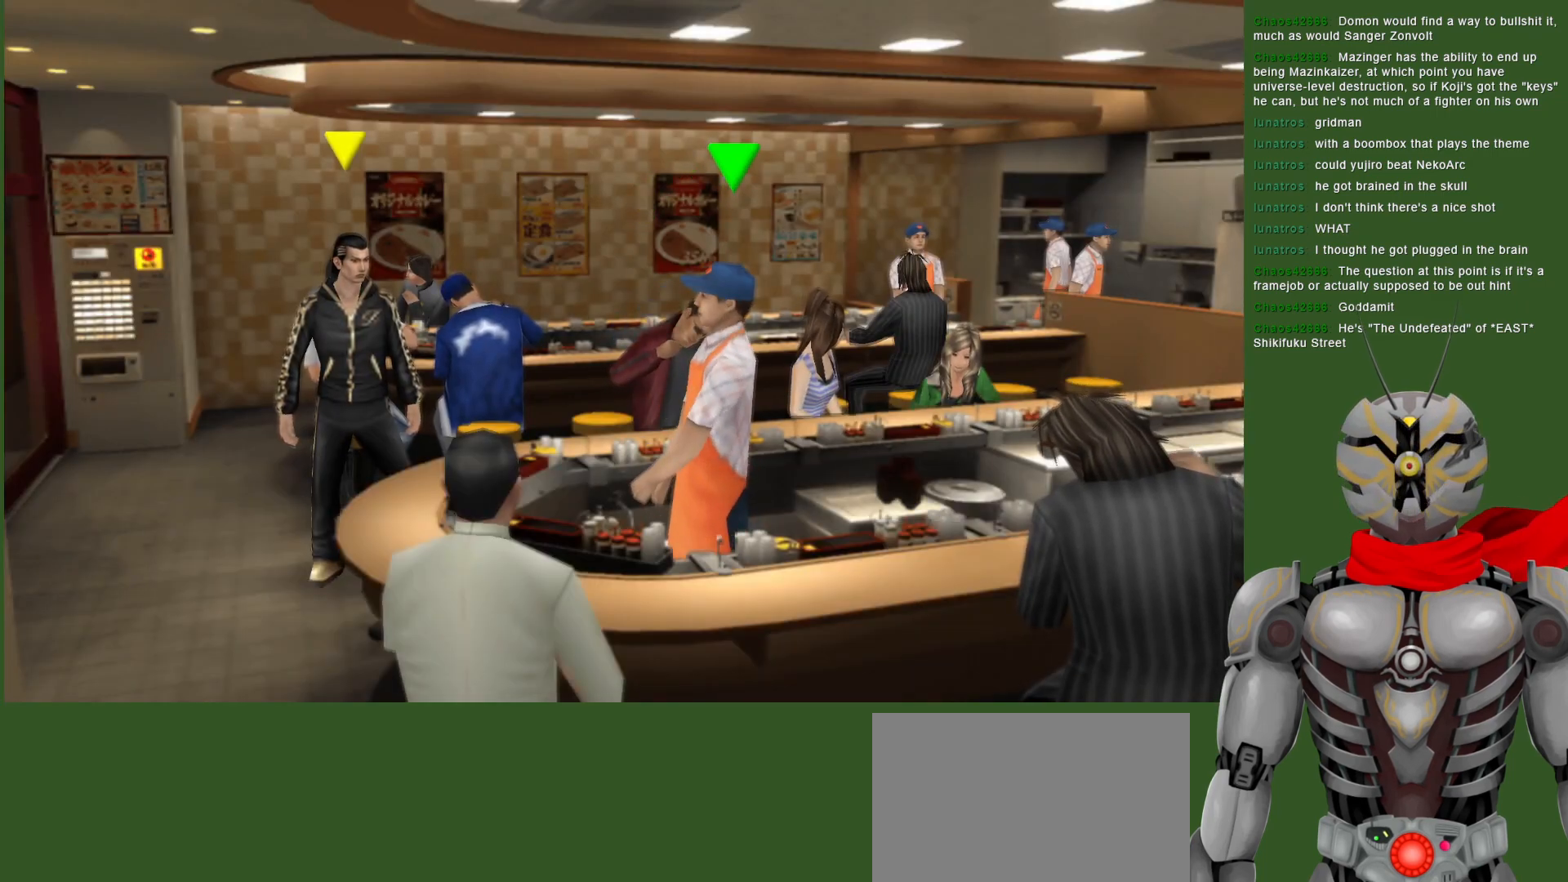
{"buttons": [], "left_stick": "center", "right_stick": "center", "events": [[17, "CIRCLE", "up"], [83, "CIRCLE", "down"], [183, "CIRCLE", "up"], [283, "CIRCLE", "down"], [417, "CIRCLE", "up"]]}
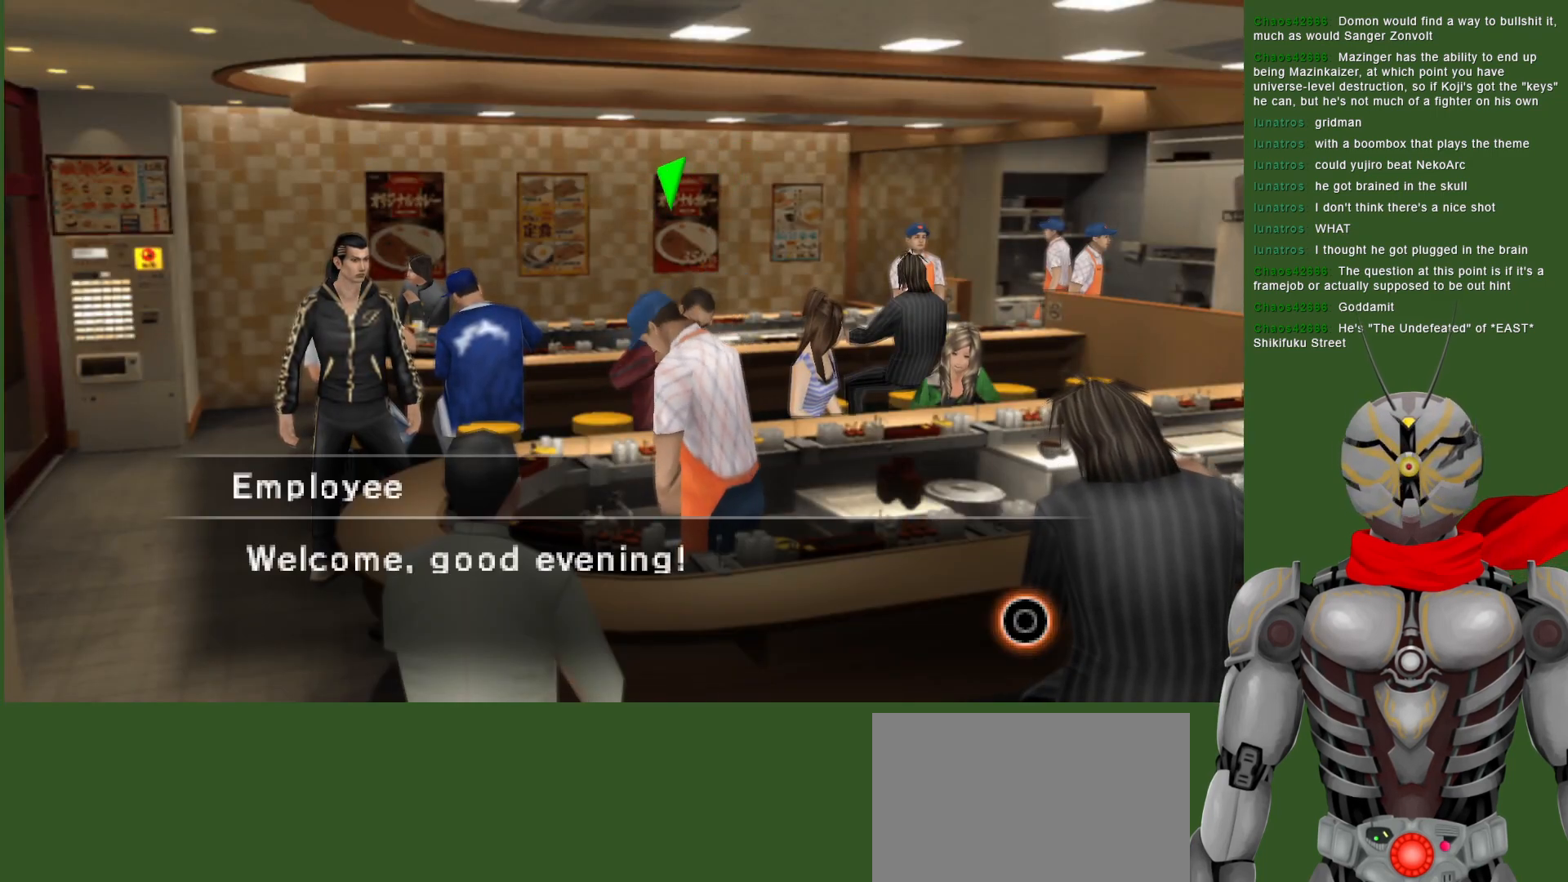
{"buttons": [], "left_stick": "center", "right_stick": "center", "events": [[133, "CIRCLE", "down"], [233, "CIRCLE", "up"], [317, "CIRCLE", "down"], [400, "CIRCLE", "up"]]}
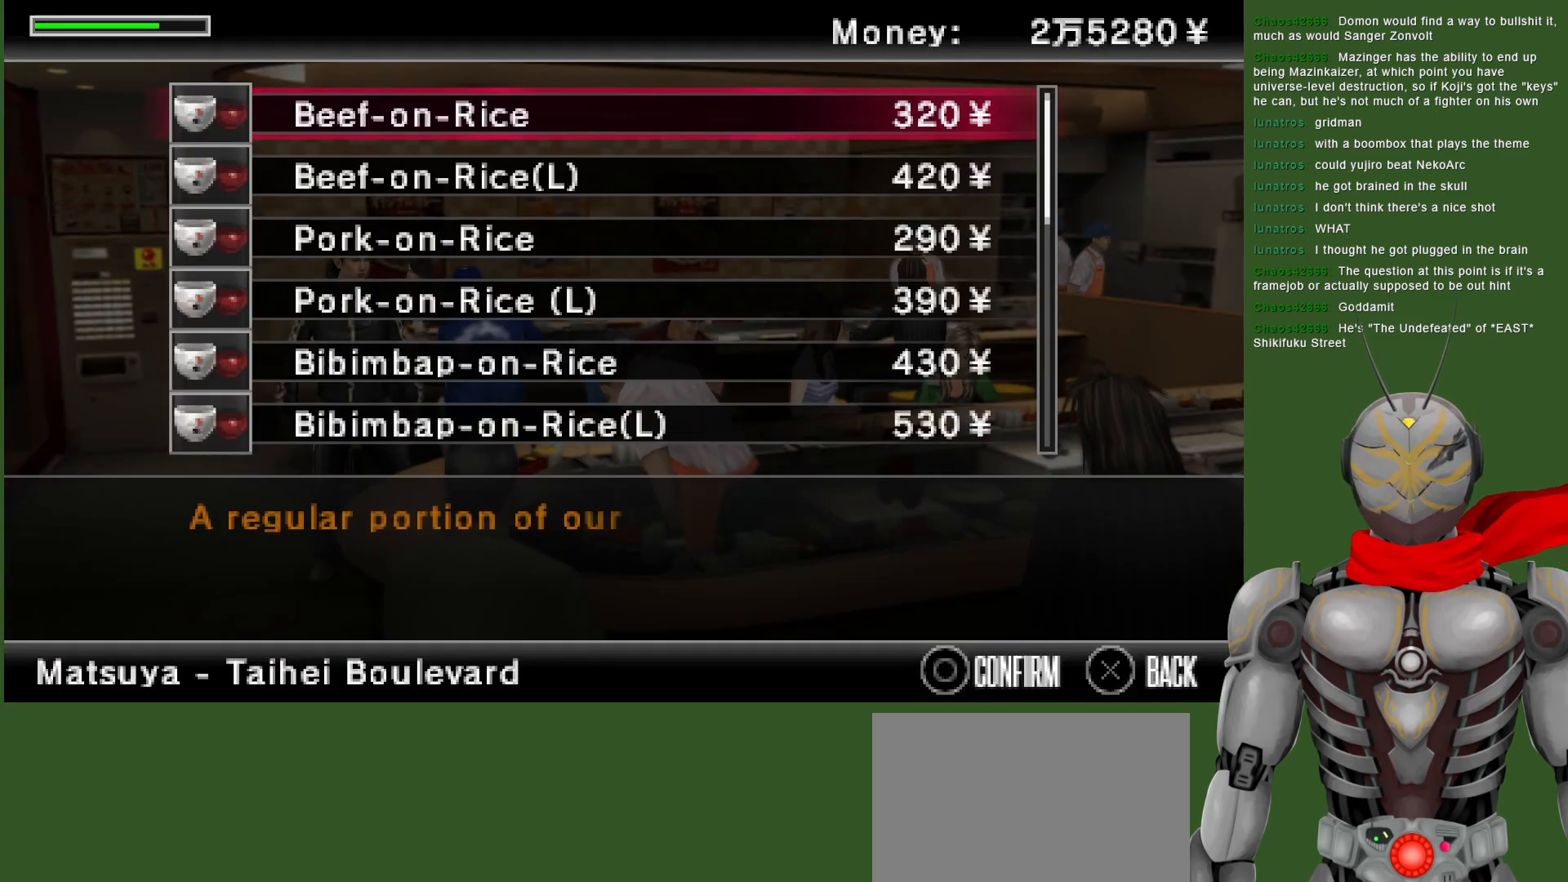
{"buttons": ["CIRCLE"], "left_stick": "center", "right_stick": "center", "events": [[67, "DPAD_DOWN", "down"], [183, "DPAD_DOWN", "up"], [250, "CIRCLE", "down"], [367, "CIRCLE", "up"], [450, "CIRCLE", "down"]]}
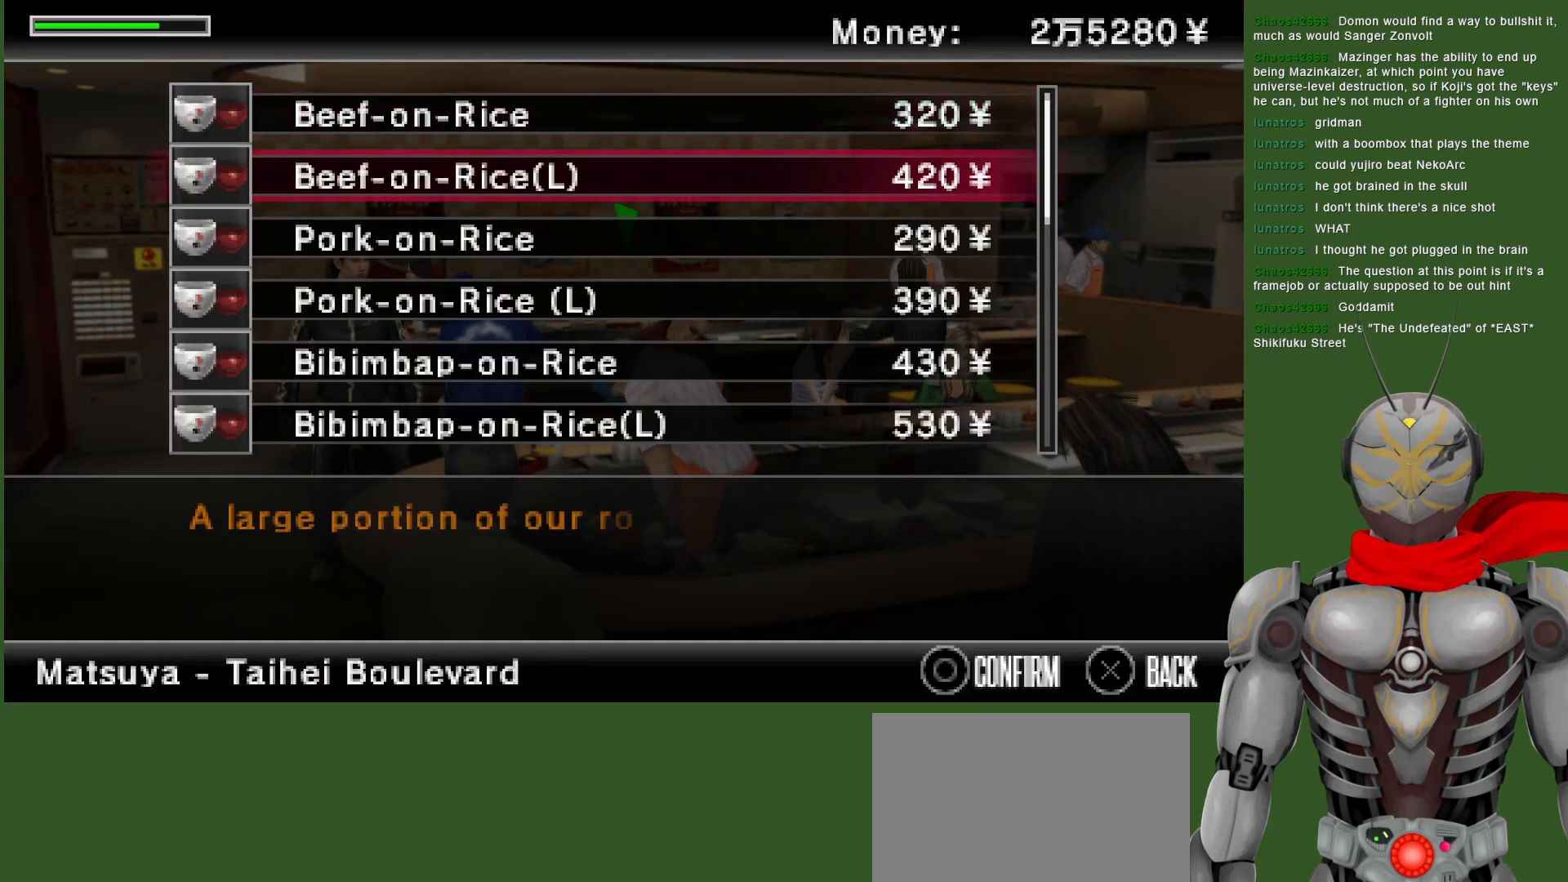
{"buttons": [], "left_stick": "center", "right_stick": "center", "events": [[50, "CIRCLE", "up"], [150, "CIRCLE", "down"], [250, "CIRCLE", "up"], [333, "CIRCLE", "down"], [450, "CIRCLE", "up"]]}
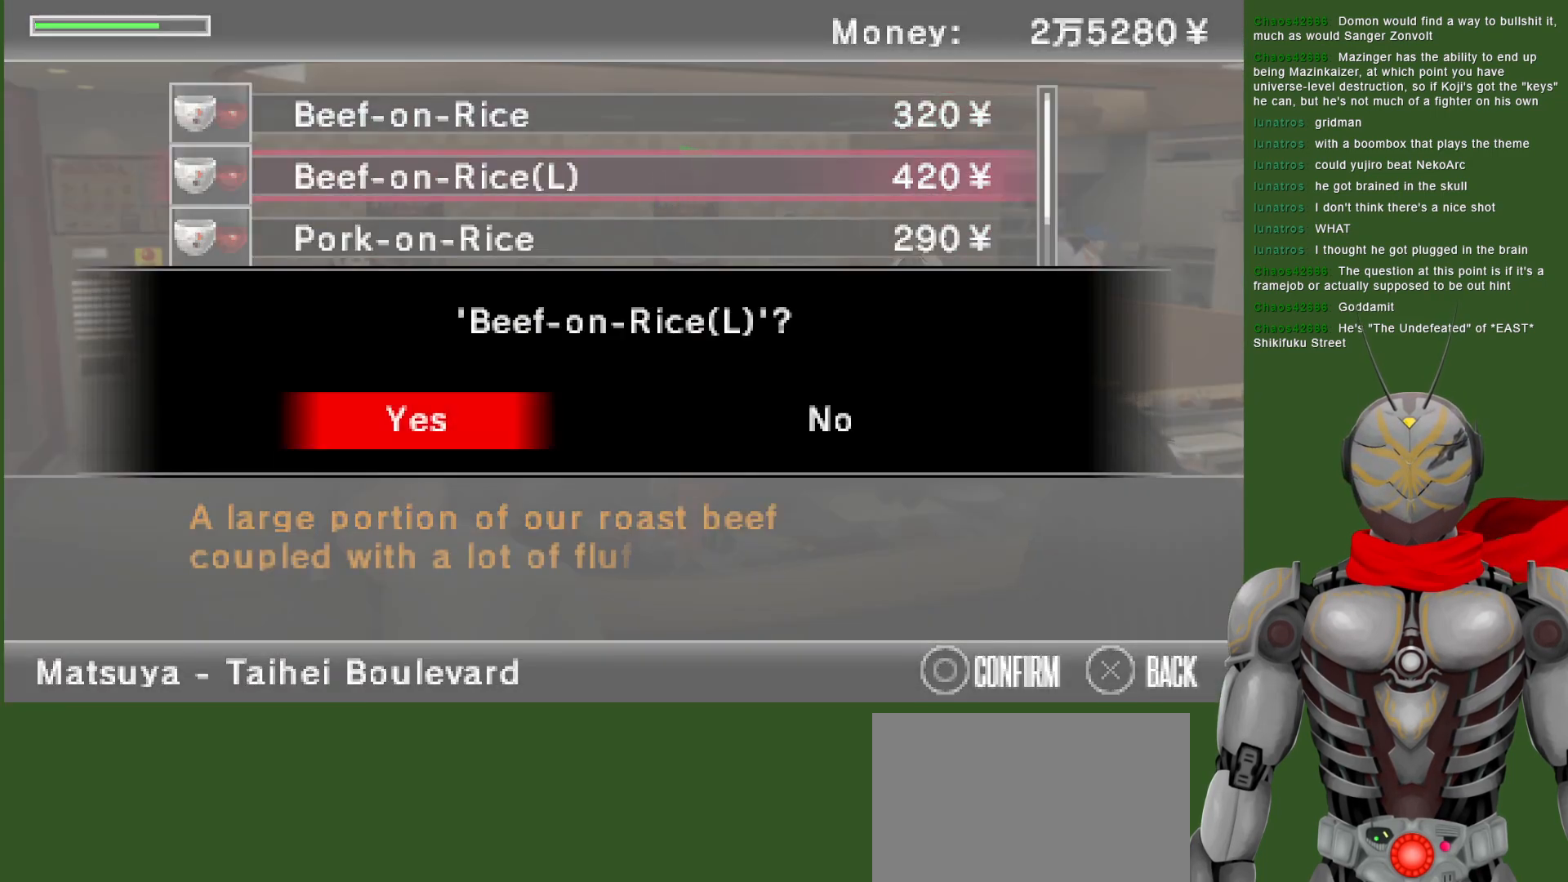
{"buttons": [], "left_stick": "center", "right_stick": "center", "events": [[17, "CIRCLE", "down"], [133, "CIRCLE", "up"], [217, "CIRCLE", "down"], [317, "CIRCLE", "up"]]}
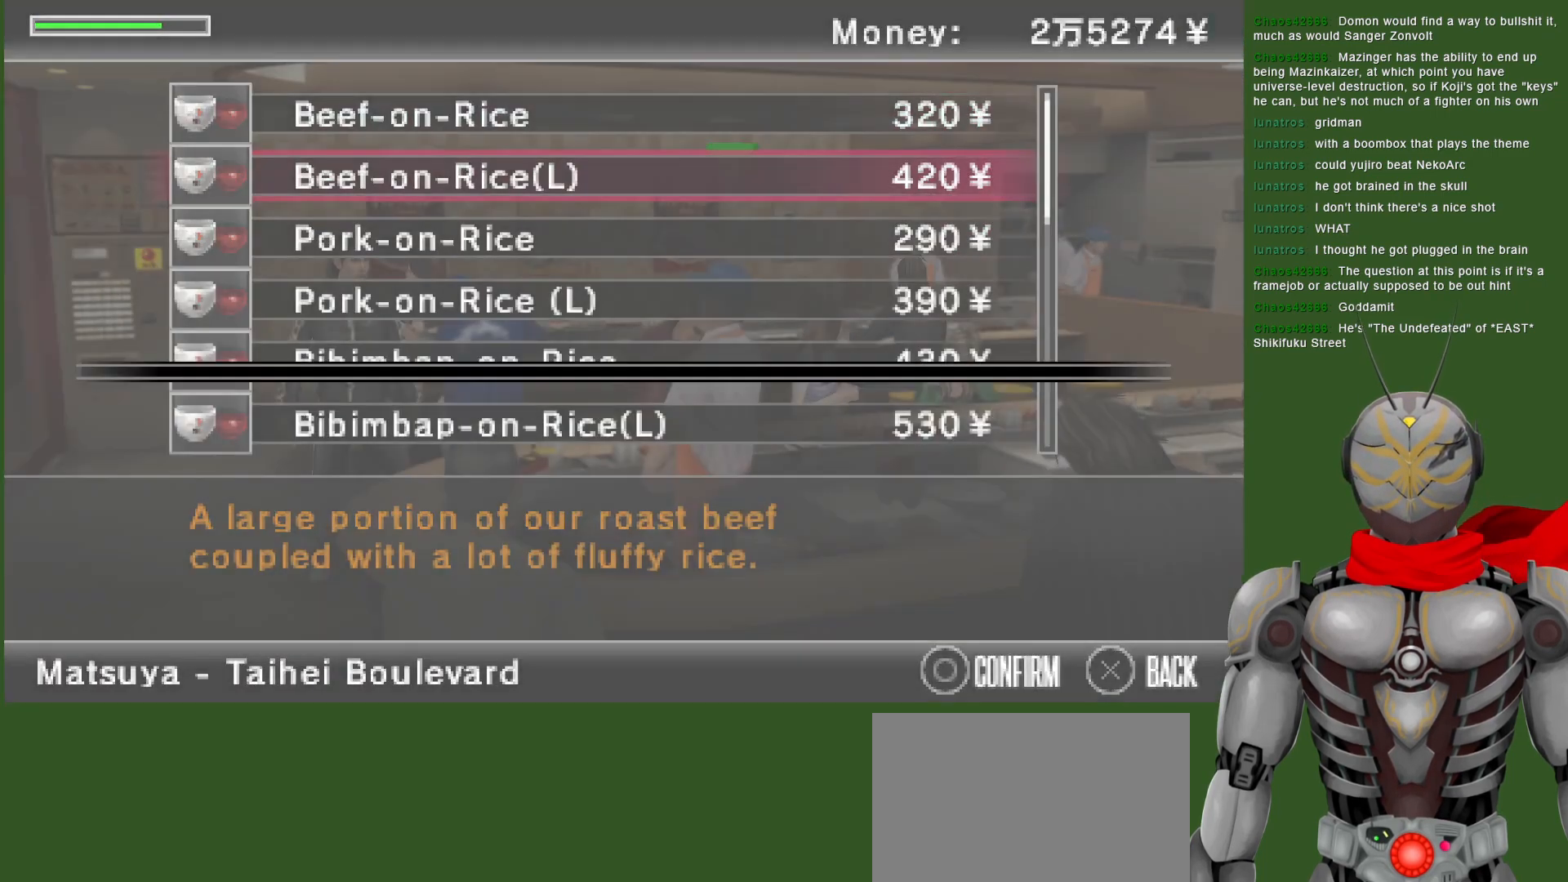
{"buttons": ["CIRCLE"], "left_stick": "center", "right_stick": "center", "events": [[250, "CIRCLE", "down"], [383, "CIRCLE", "up"], [500, "CIRCLE", "down"]]}
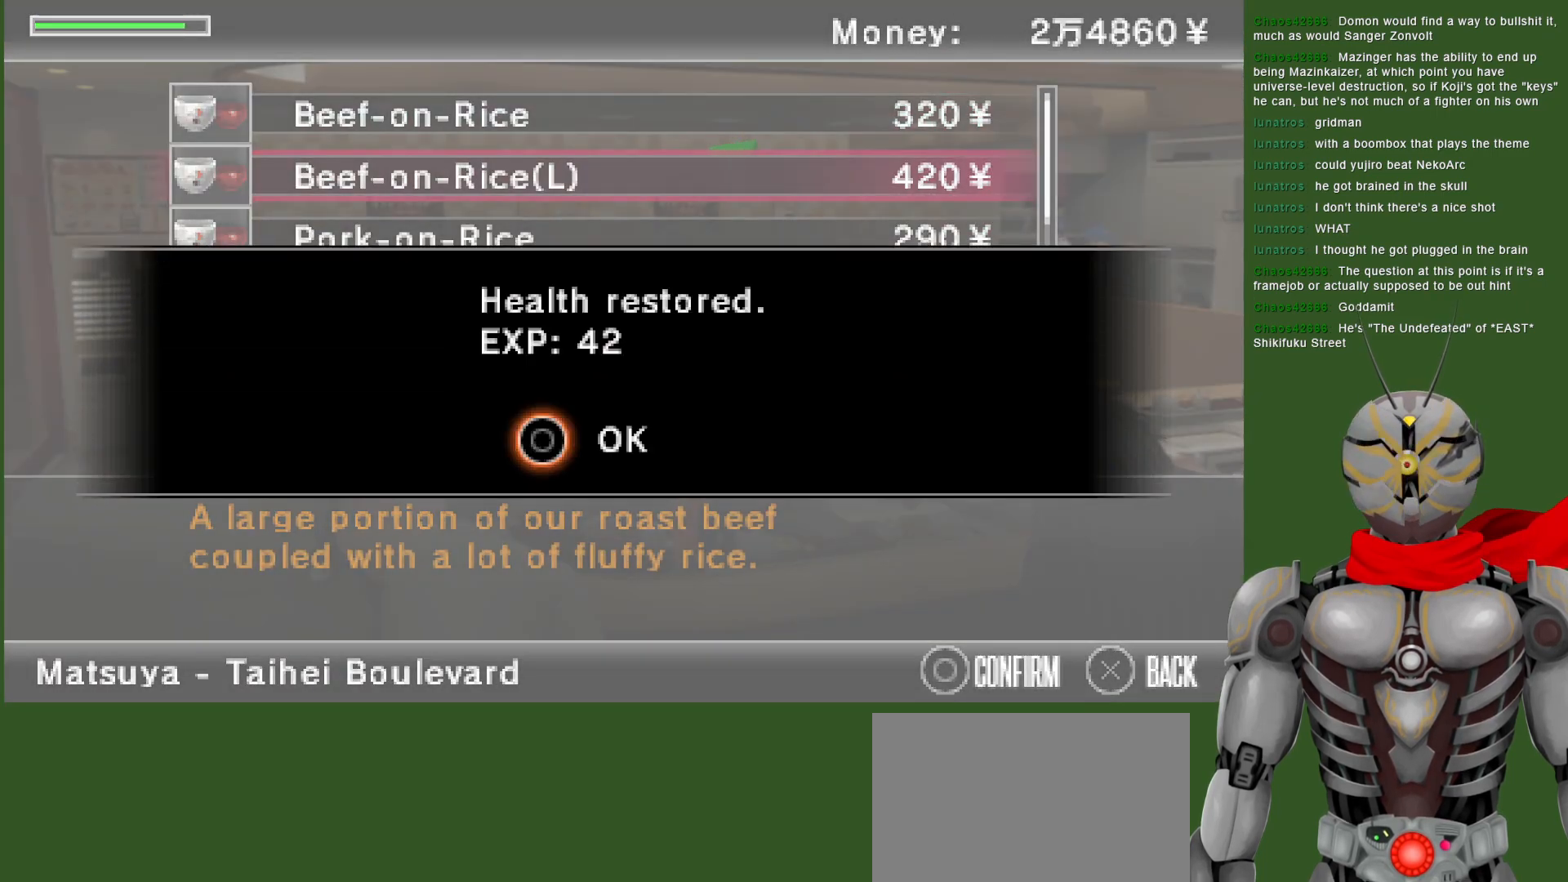
{"buttons": [], "left_stick": "left", "right_stick": "center", "events": [[117, "CIRCLE", "up"], [250, "left_stick", "left"], [383, "CIRCLE", "down"], [483, "CIRCLE", "up"]]}
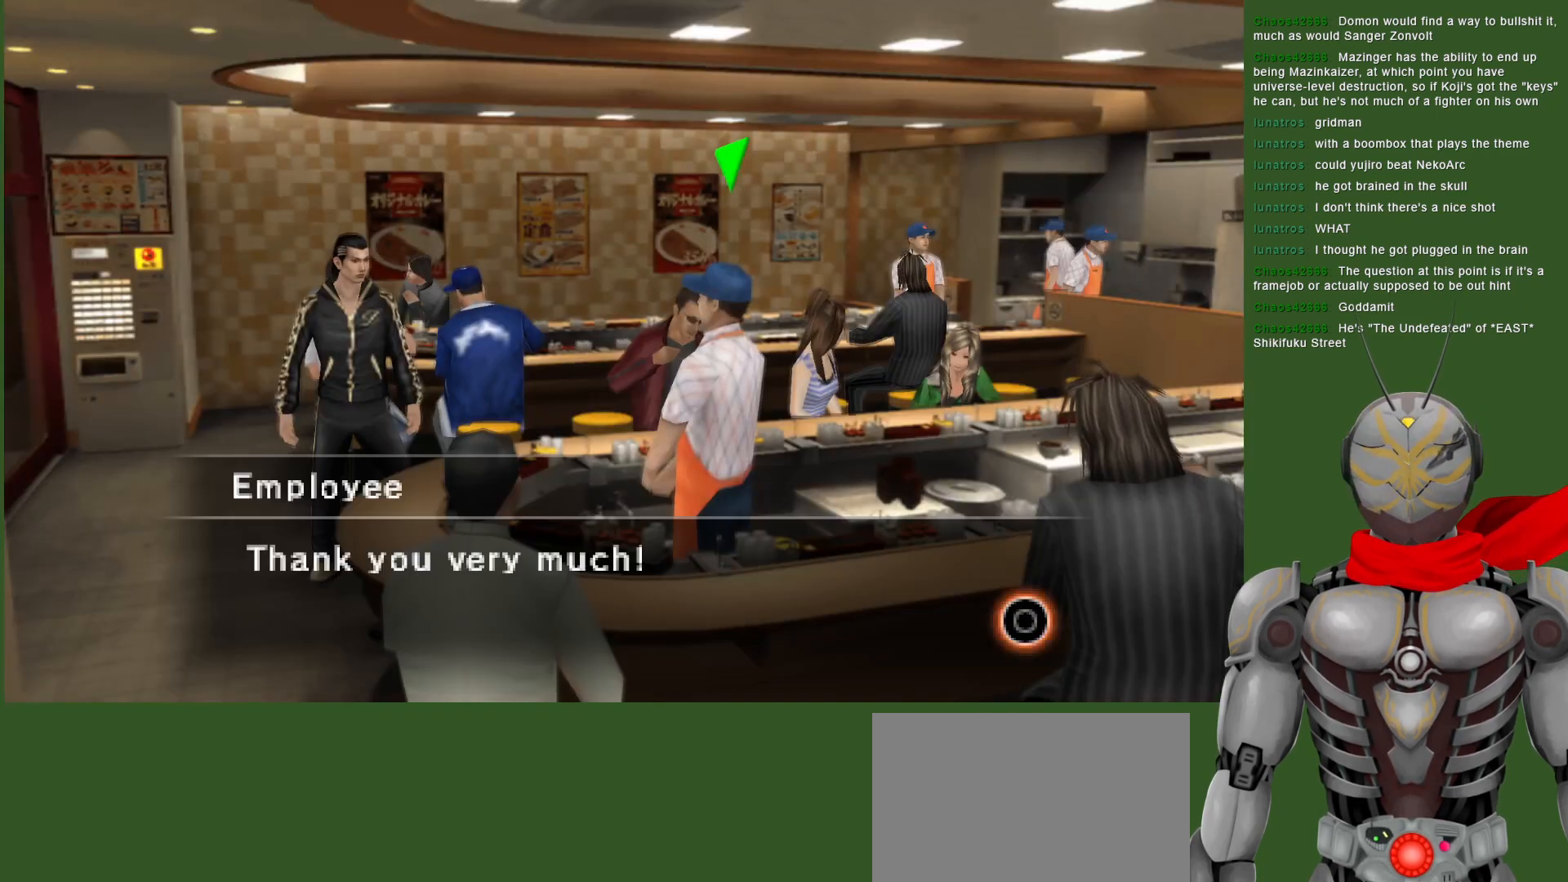
{"buttons": [], "left_stick": "left", "right_stick": "center", "events": [[283, "CIRCLE", "down"], [417, "CIRCLE", "up"]]}
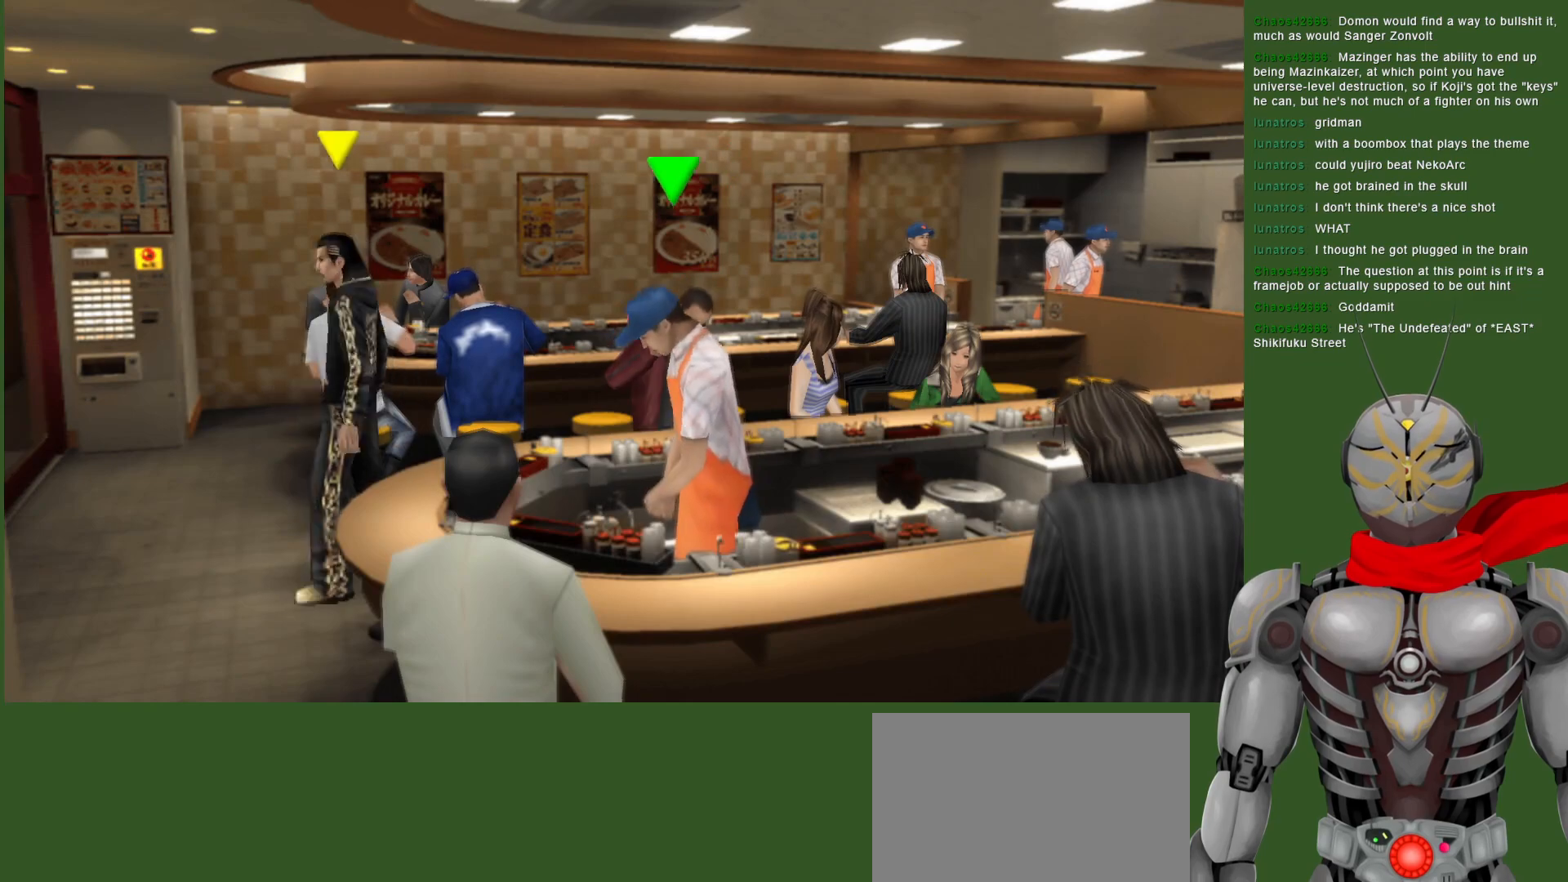
{"buttons": [], "left_stick": "left", "right_stick": "center", "events": [[67, "CIRCLE", "down"], [167, "CIRCLE", "up"], [383, "CIRCLE", "down"], [500, "CIRCLE", "up"]]}
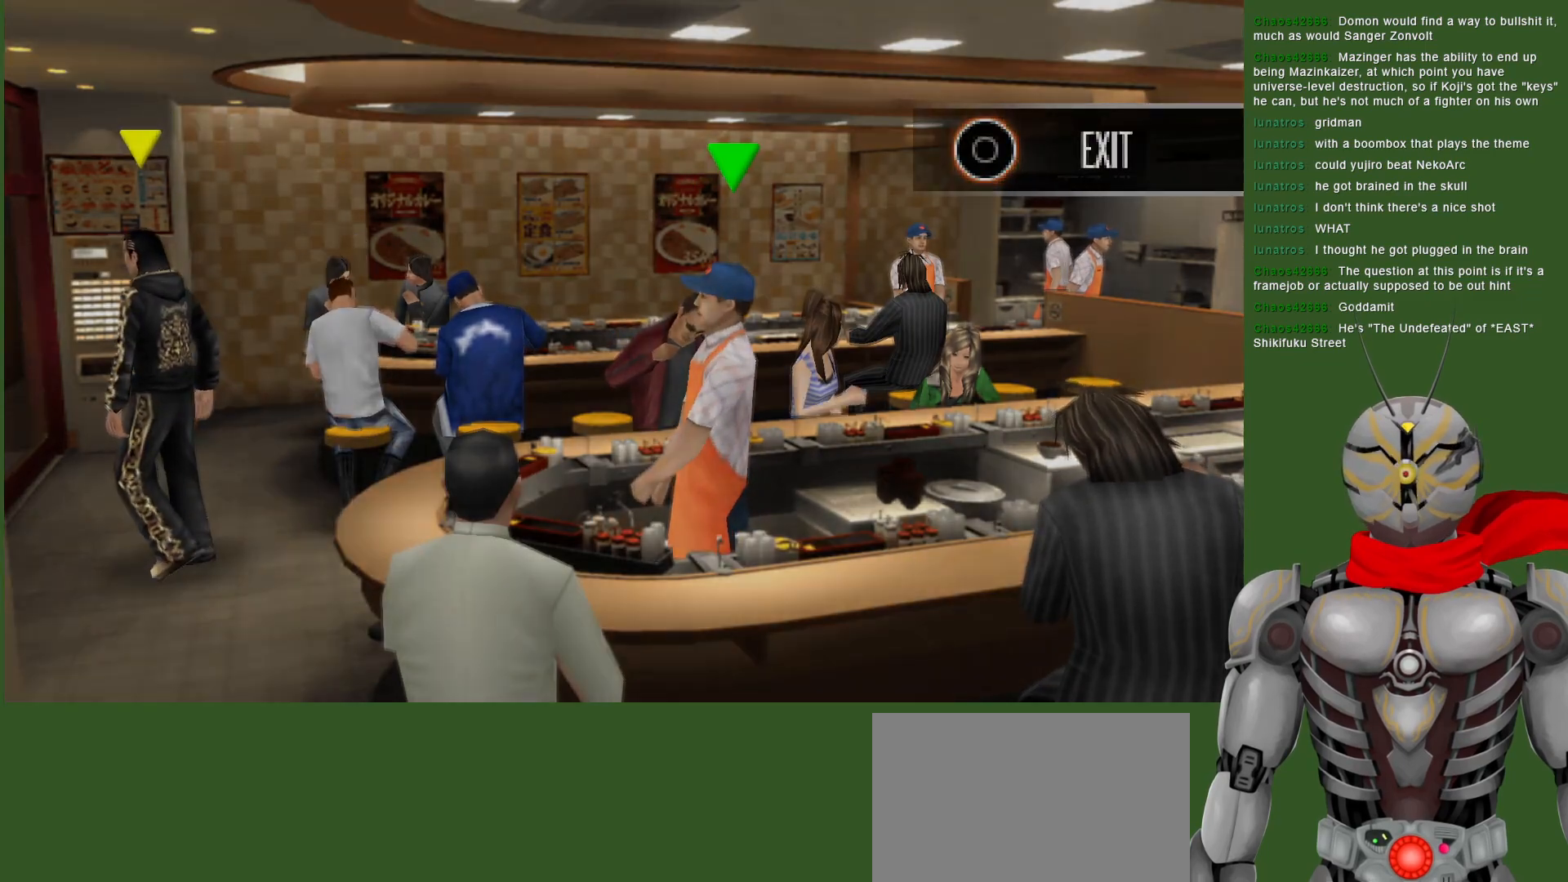
{"buttons": [], "left_stick": "center", "right_stick": "center", "events": [[283, "left_stick", "center"]]}
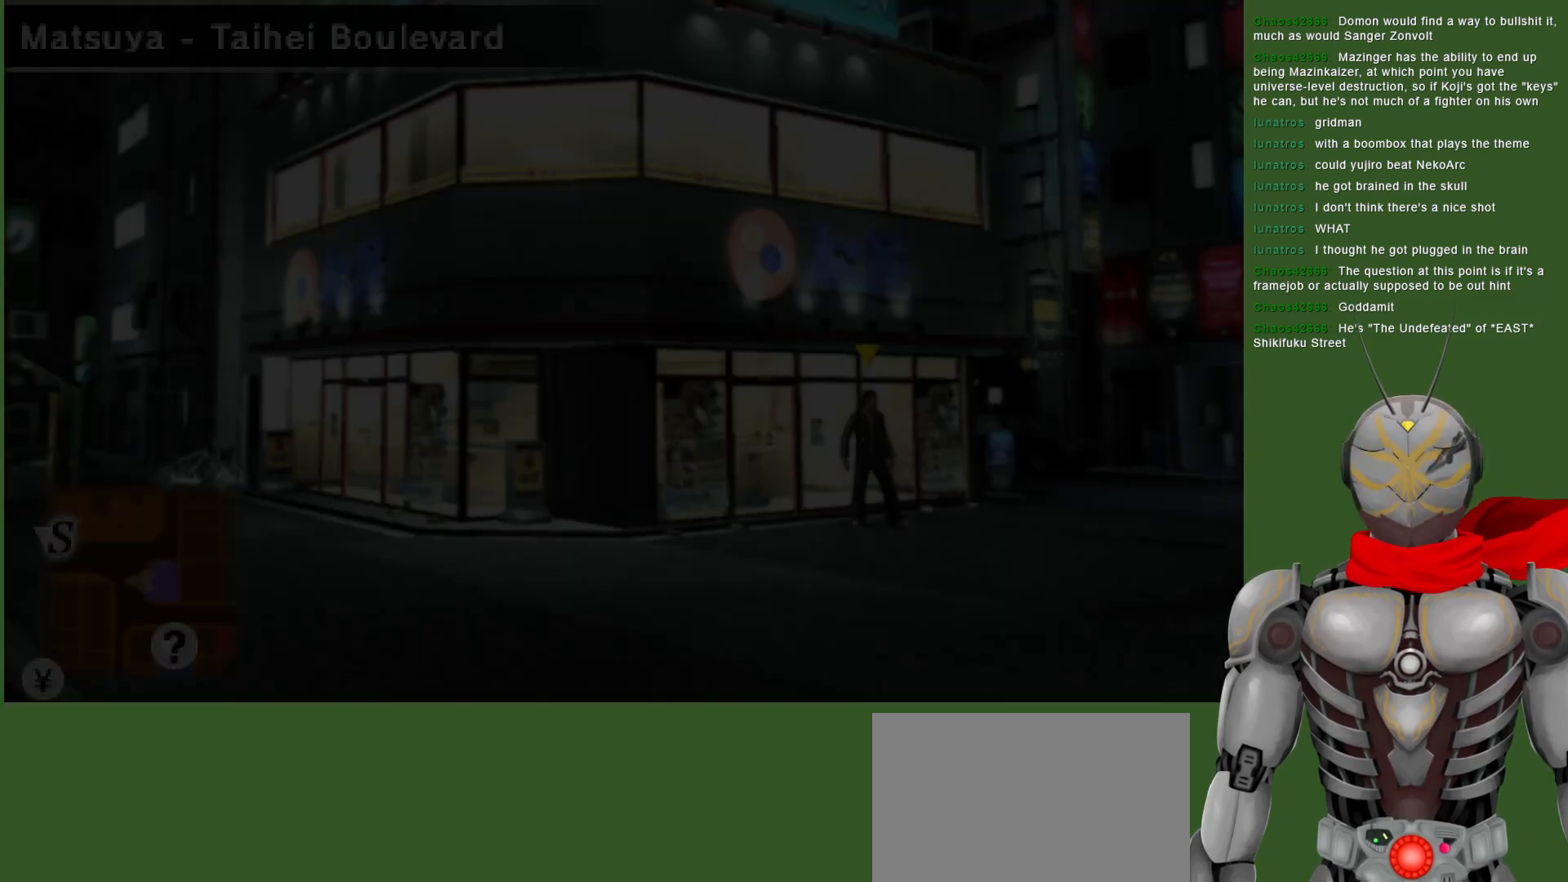
{"buttons": [], "left_stick": "down-left", "right_stick": "center", "events": [[417, "left_stick", "down-left"]]}
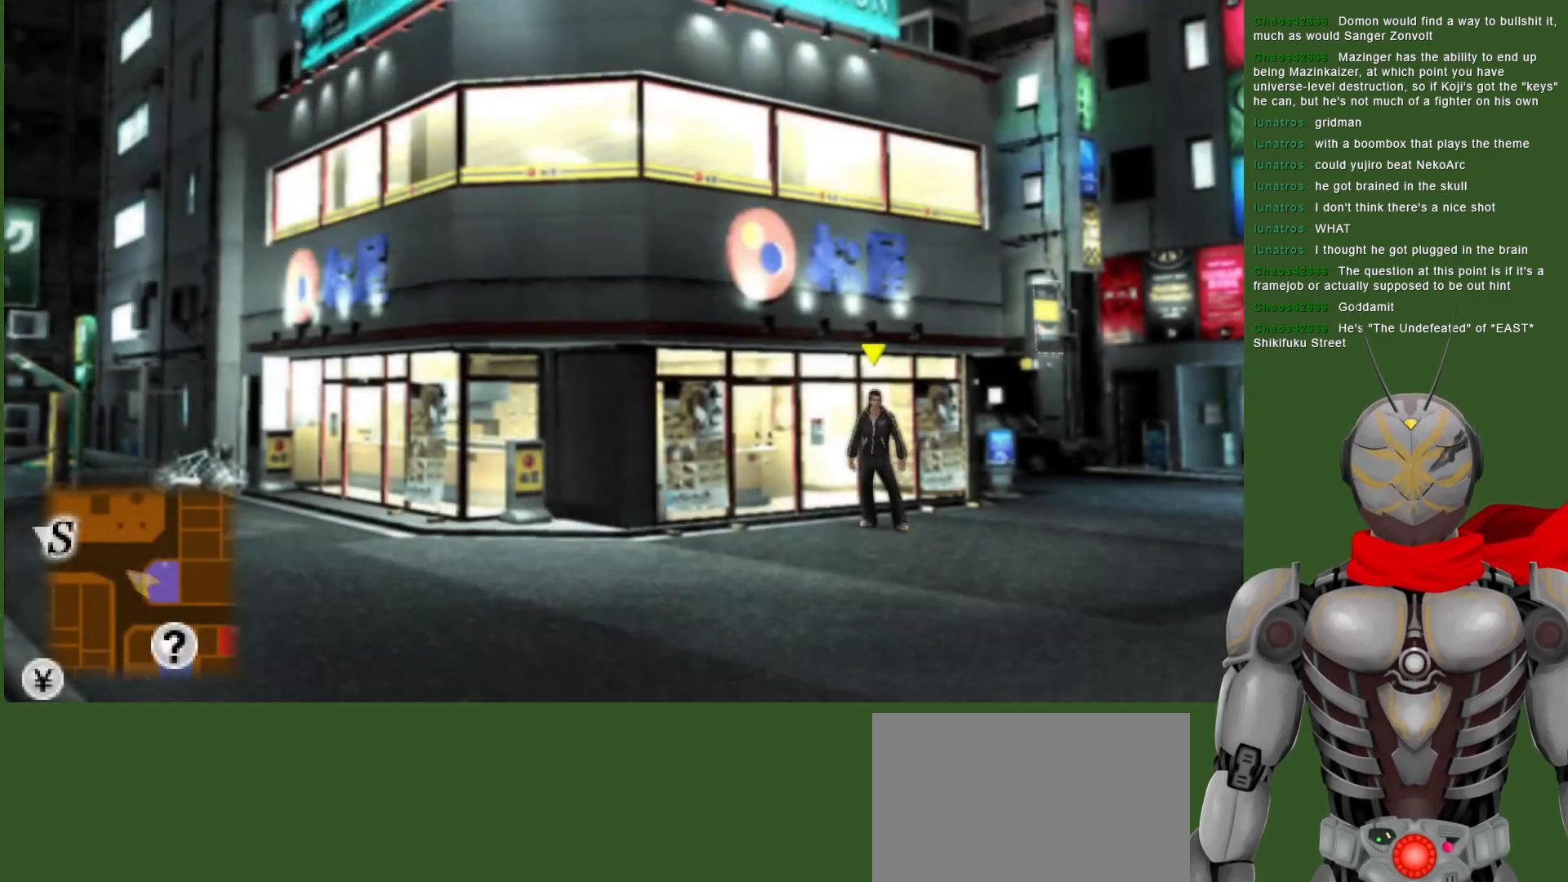
{"buttons": [], "left_stick": "center", "right_stick": "center", "events": [[117, "left_stick", "center"], [317, "SELECT", "down"], [450, "SELECT", "up"]]}